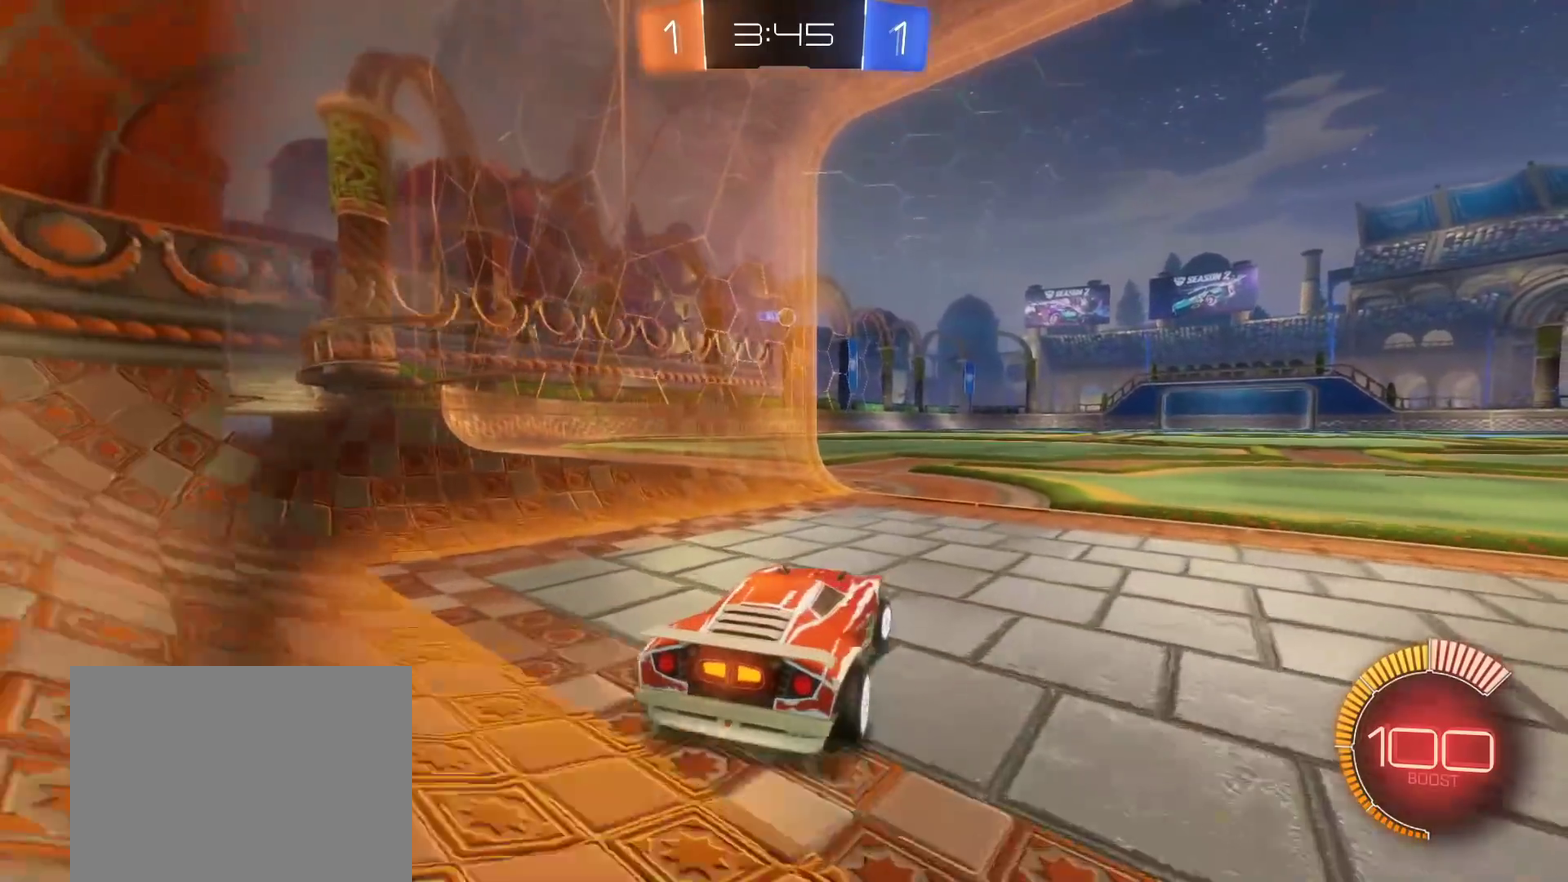
Gameplay with a controller (Xbox layout); each line is a JSON object with the inputs held at the frame after it. "events" lists button and stick changes between this image and that frame as [ms after this image, input, new state], when the widget could be followed in between.
{"buttons": [], "left_stick": "center", "right_stick": "center", "events": [[100, "L2", "down"], [167, "left_stick", "up-left"], [300, "L2", "up"], [300, "left_stick", "center"]]}
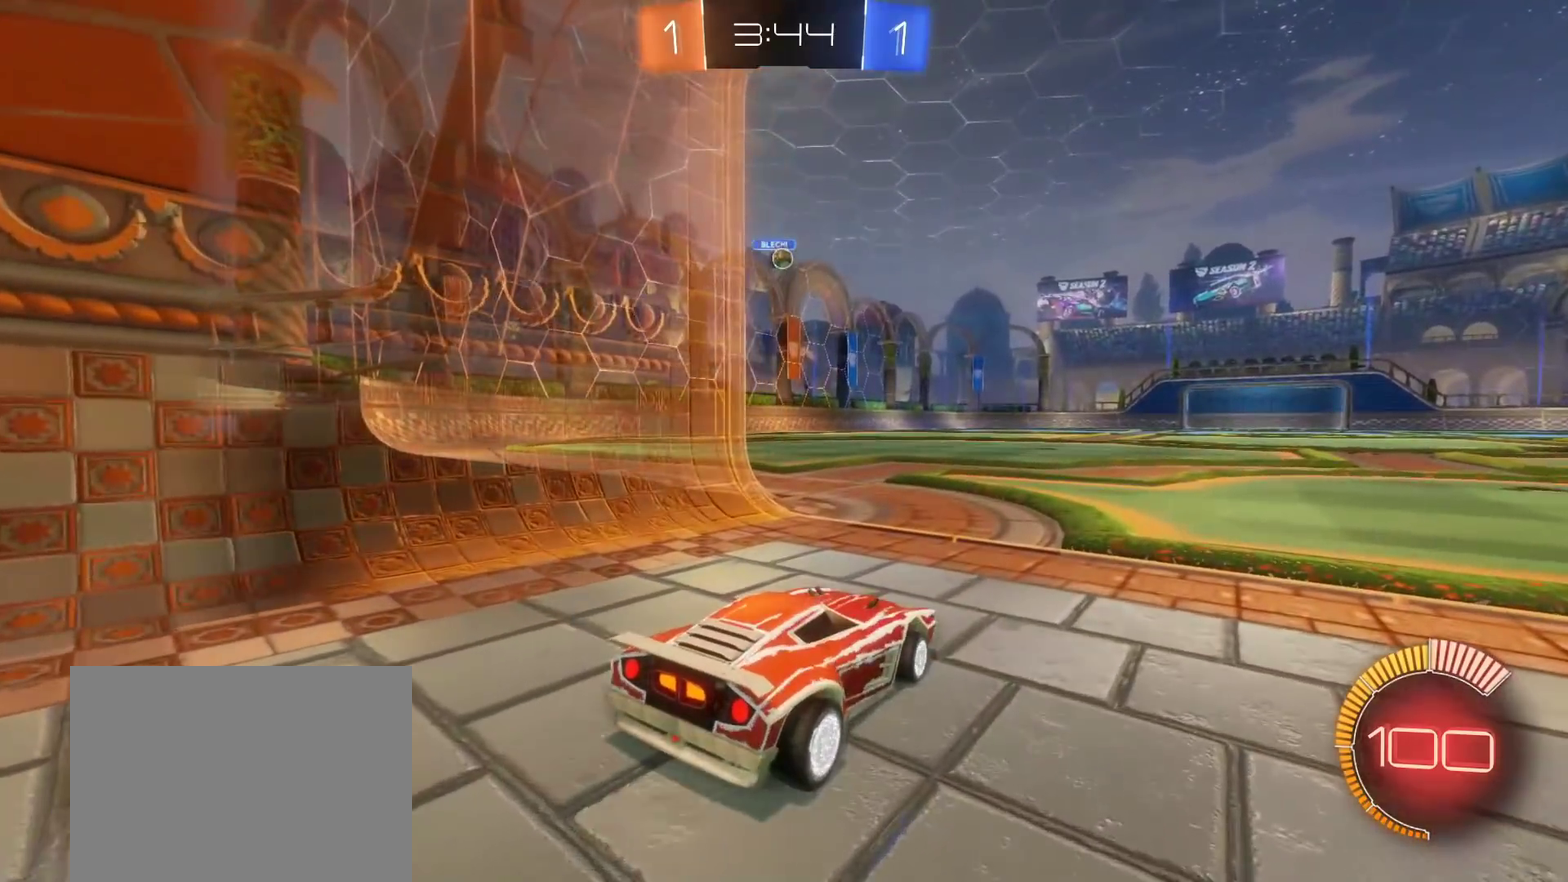
{"buttons": [], "left_stick": "center", "right_stick": "center", "events": []}
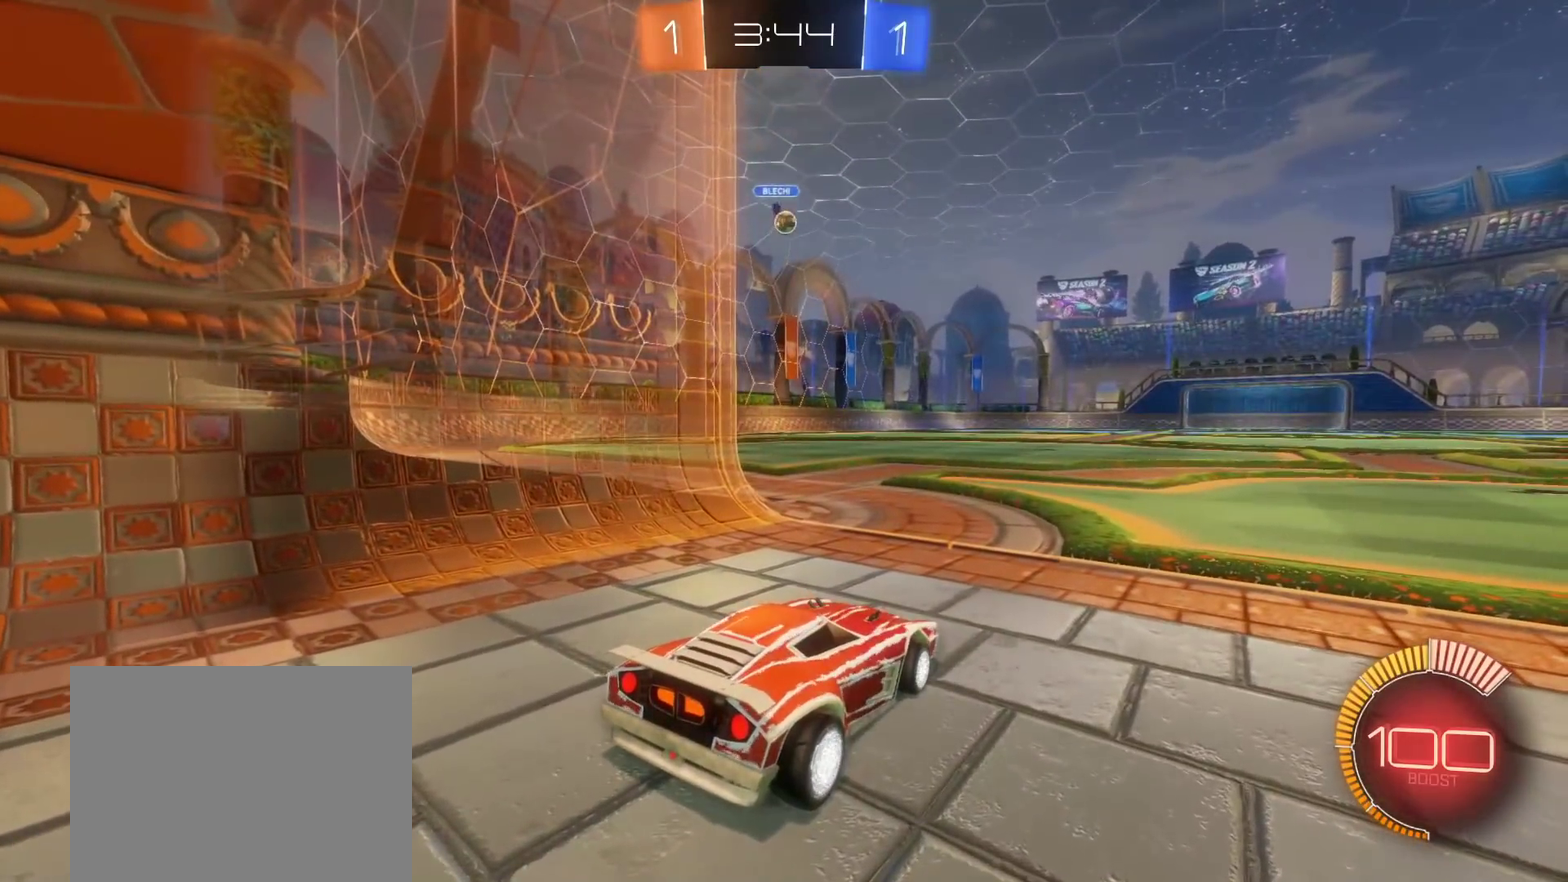
{"buttons": ["L2"], "left_stick": "center", "right_stick": "center", "events": [[467, "L2", "down"]]}
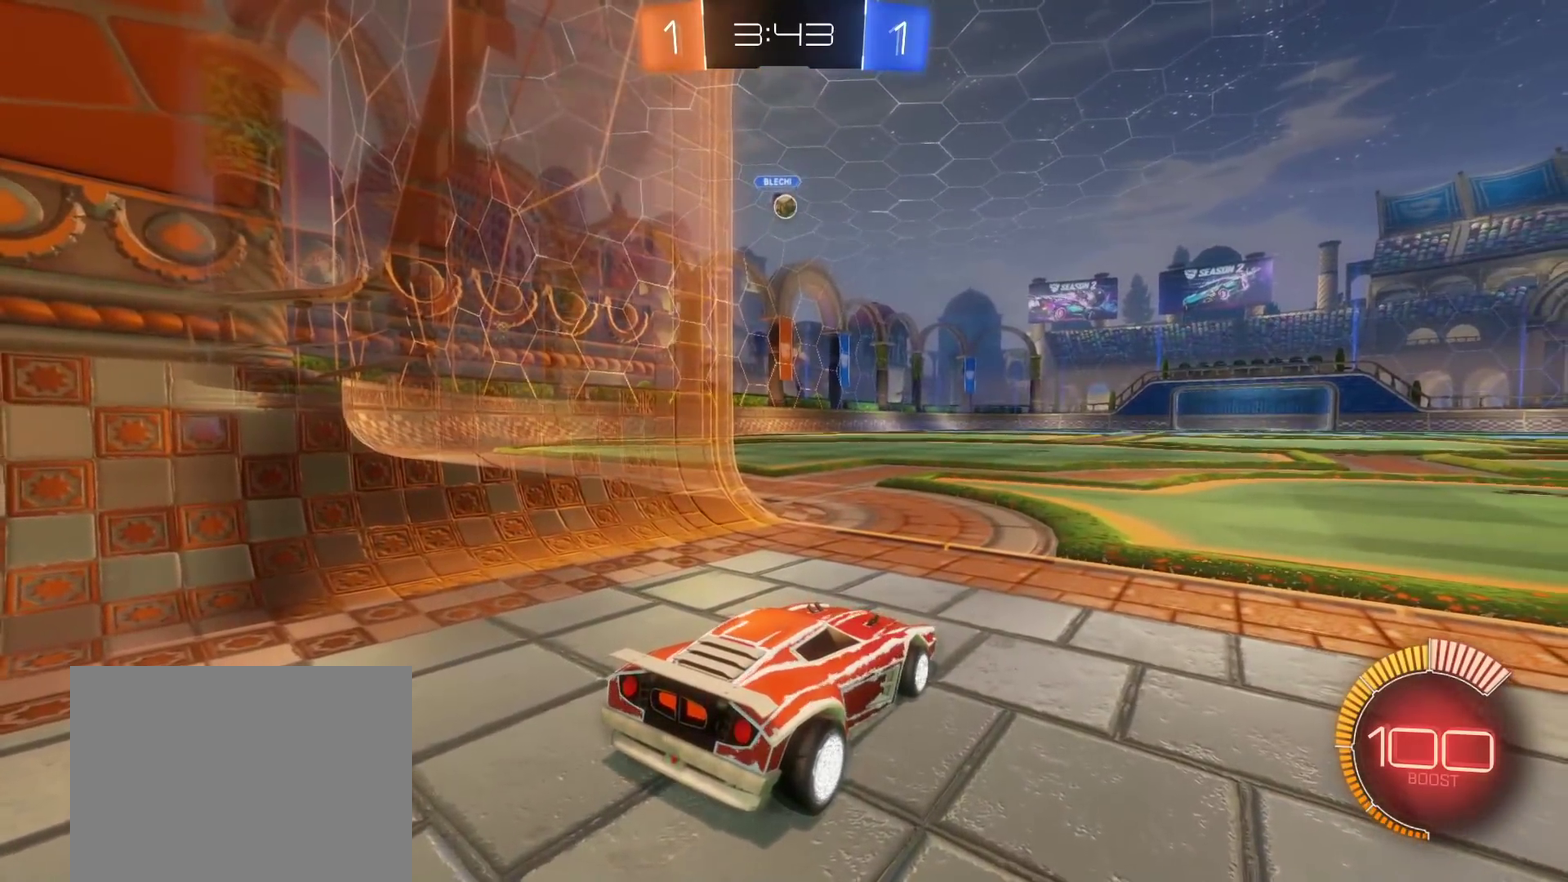
{"buttons": [], "left_stick": "center", "right_stick": "center", "events": [[483, "L2", "up"]]}
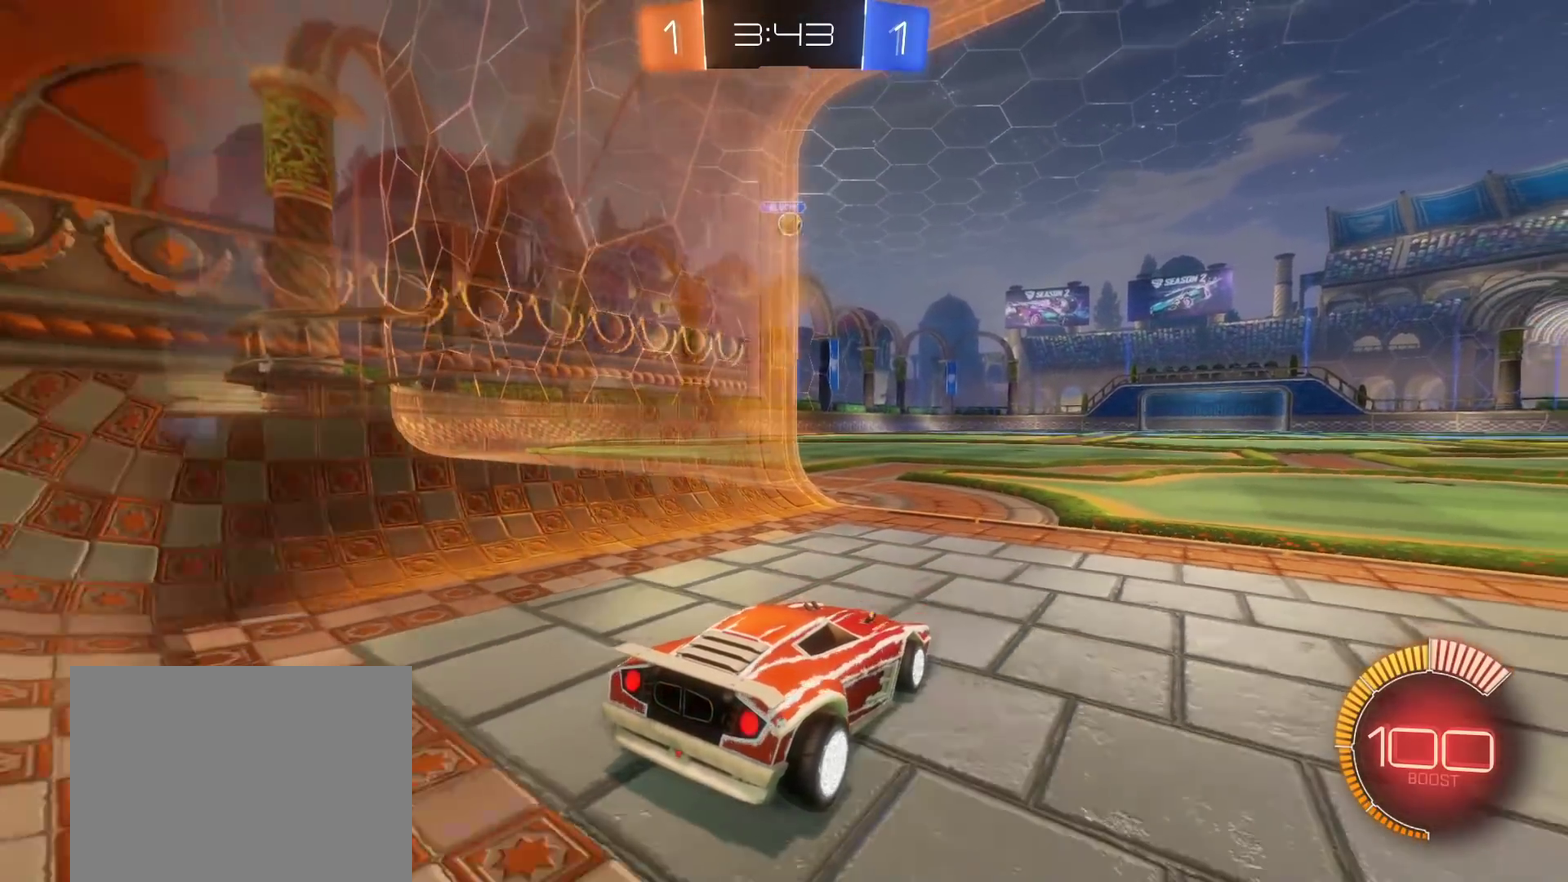
{"buttons": [], "left_stick": "center", "right_stick": "center", "events": [[67, "R2", "down"], [133, "left_stick", "down-right"], [333, "L2", "down"], [333, "R2", "up"], [350, "left_stick", "center"], [467, "L2", "up"]]}
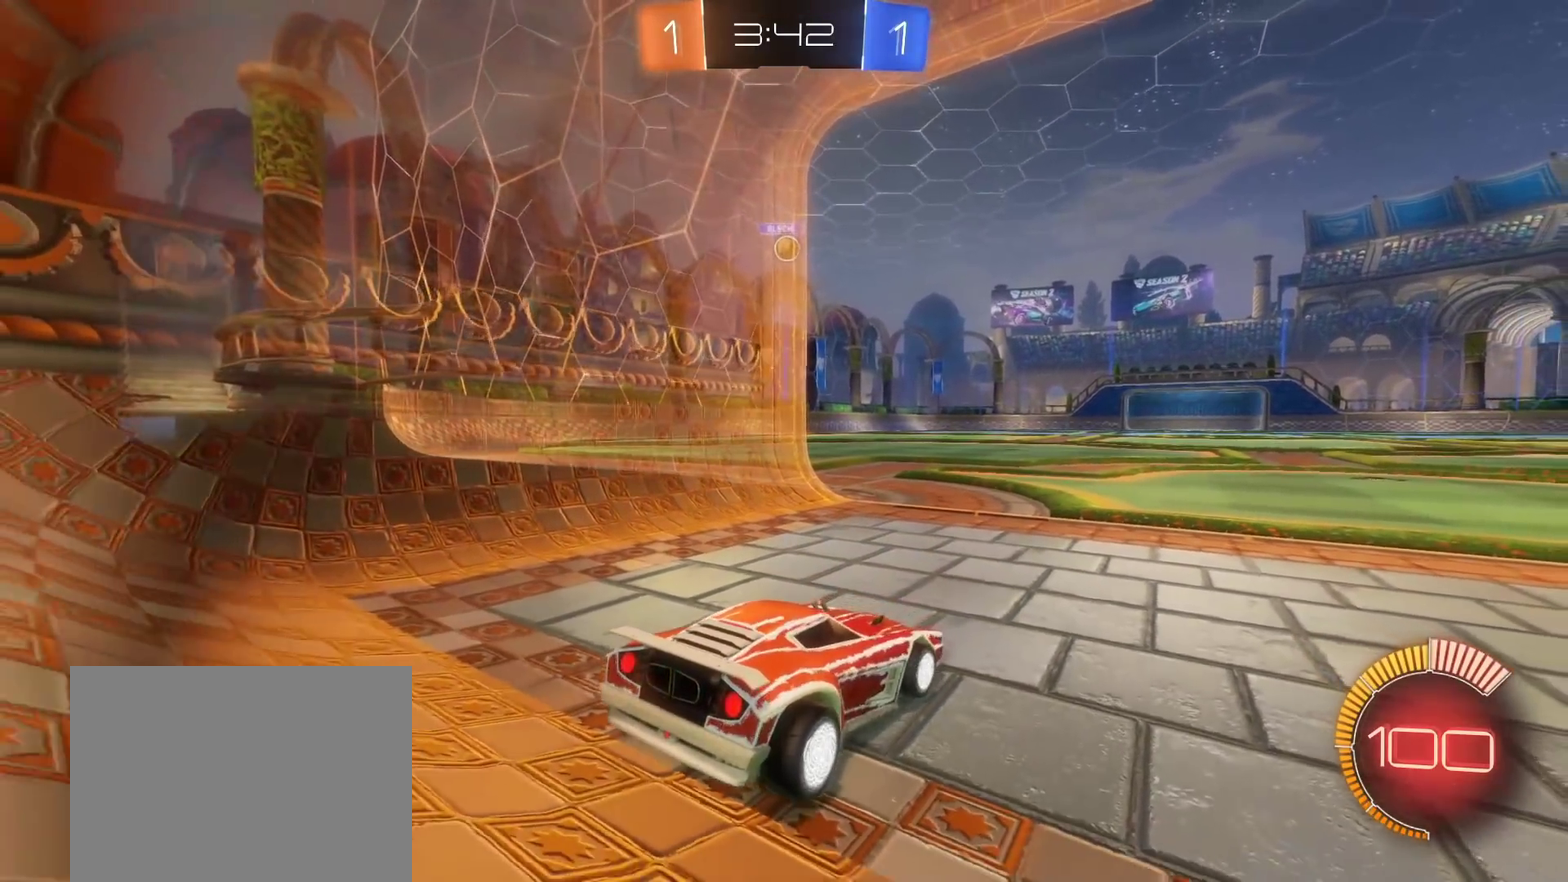
{"buttons": ["R2"], "left_stick": "right", "right_stick": "center", "events": [[133, "left_stick", "right"], [233, "R2", "down"]]}
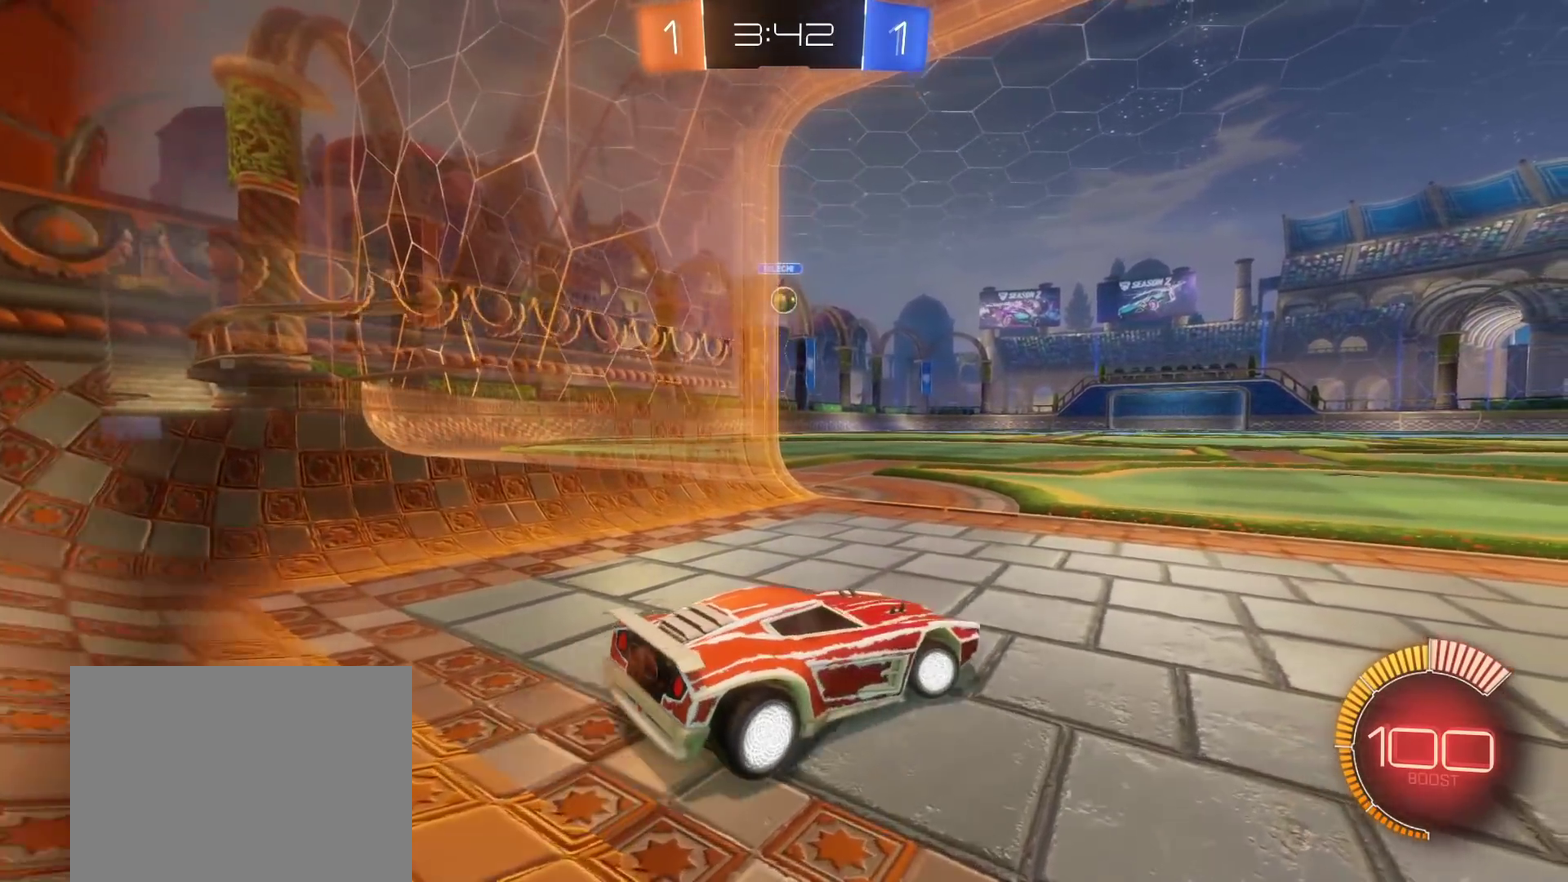
{"buttons": ["R2"], "left_stick": "center", "right_stick": "center", "events": [[67, "R2", "up"], [100, "L2", "down"], [100, "left_stick", "left"], [233, "L2", "up"], [233, "R2", "down"], [250, "left_stick", "center"]]}
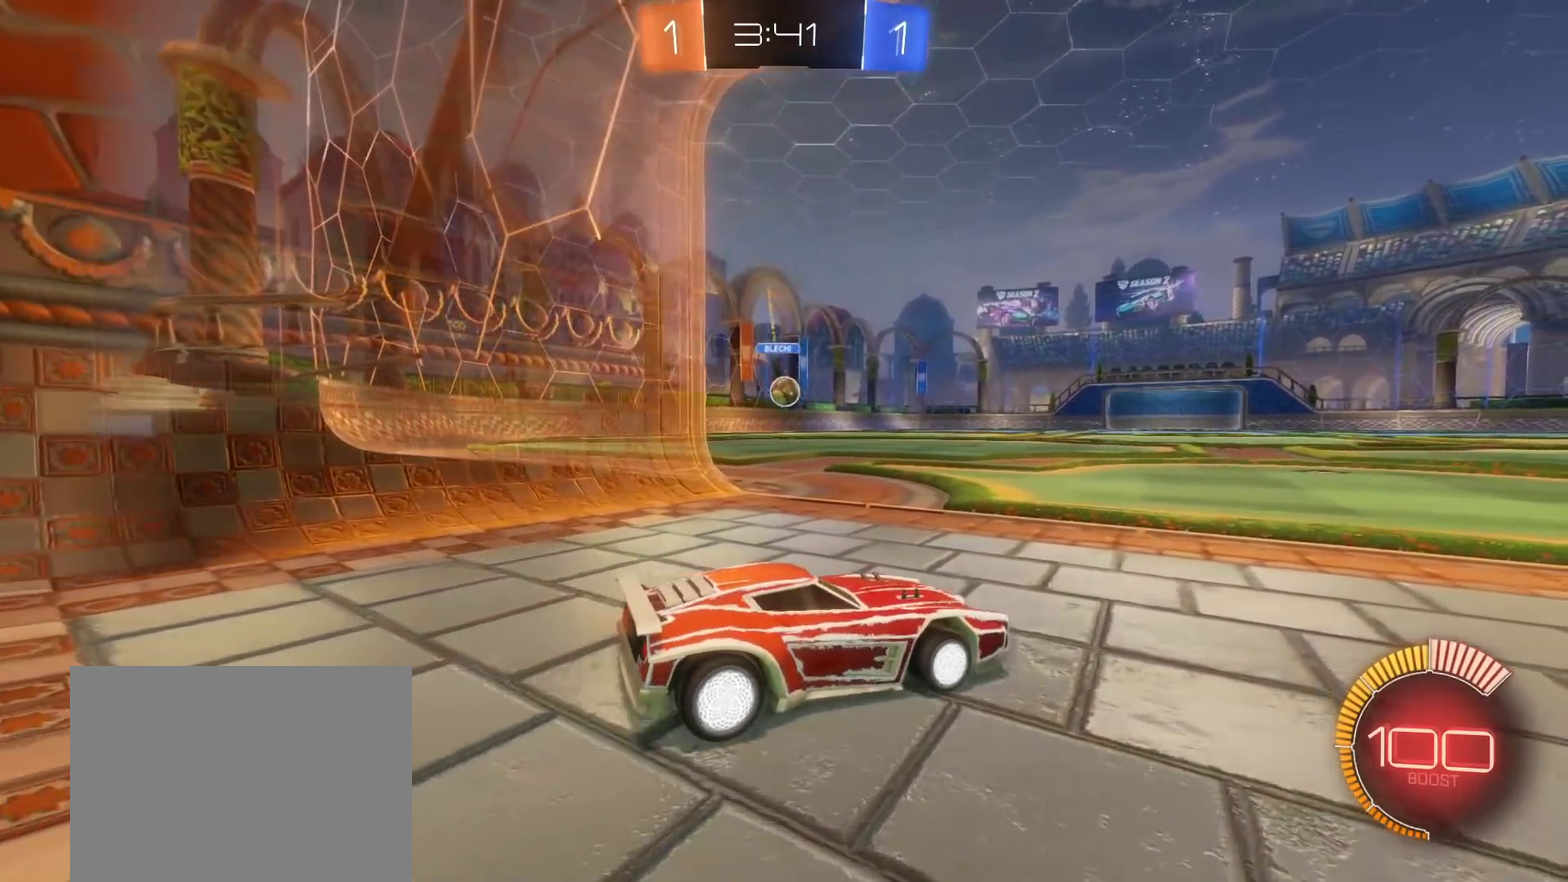
{"buttons": ["R2"], "left_stick": "center", "right_stick": "center", "events": []}
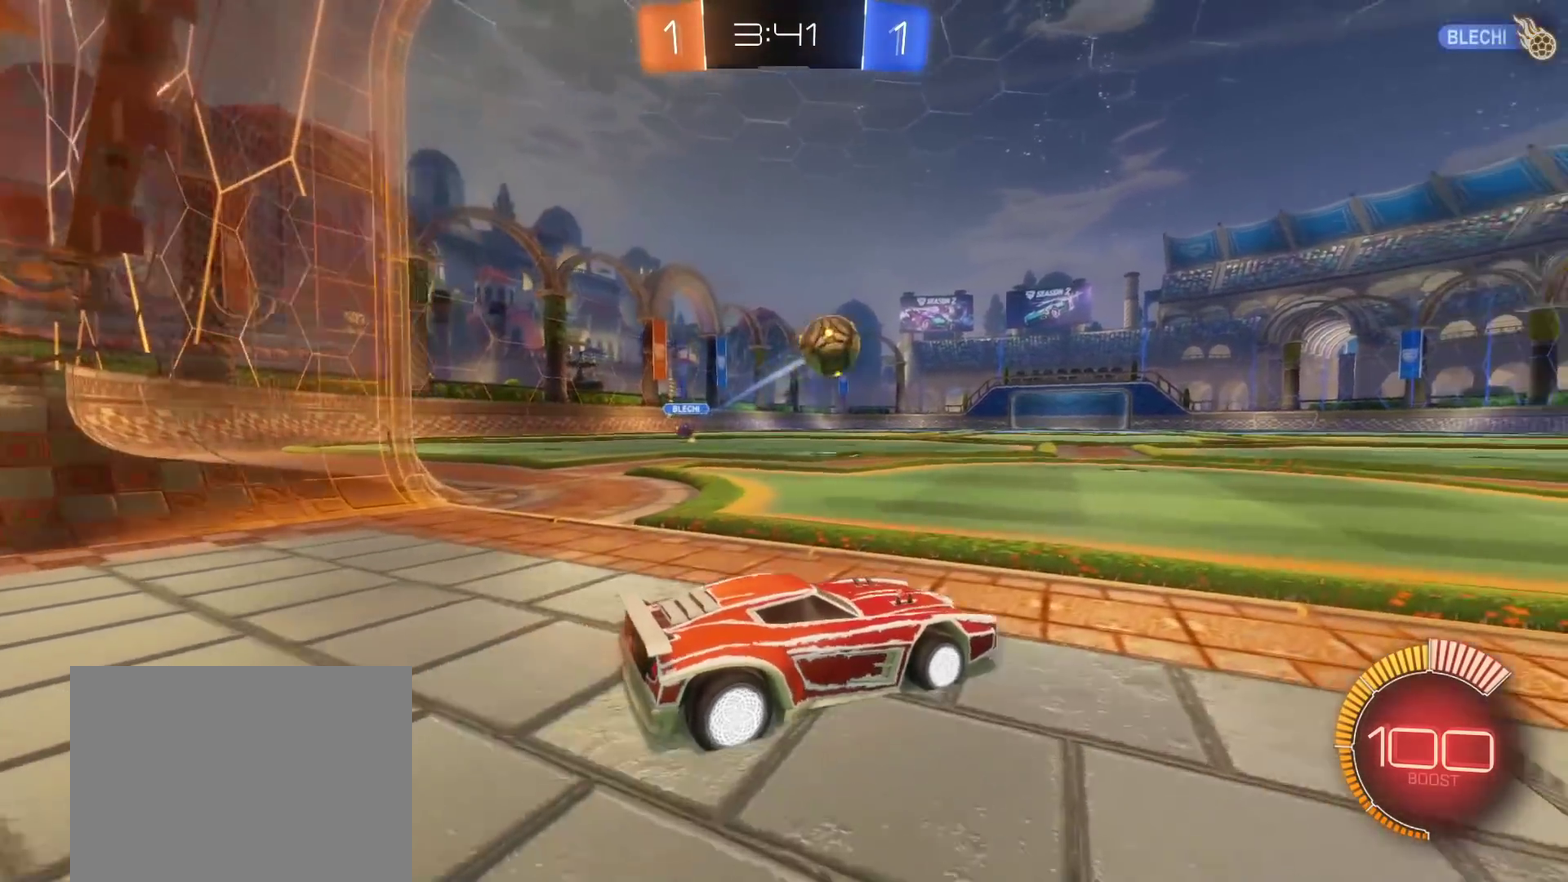
{"buttons": ["R2"], "left_stick": "center", "right_stick": "center", "events": []}
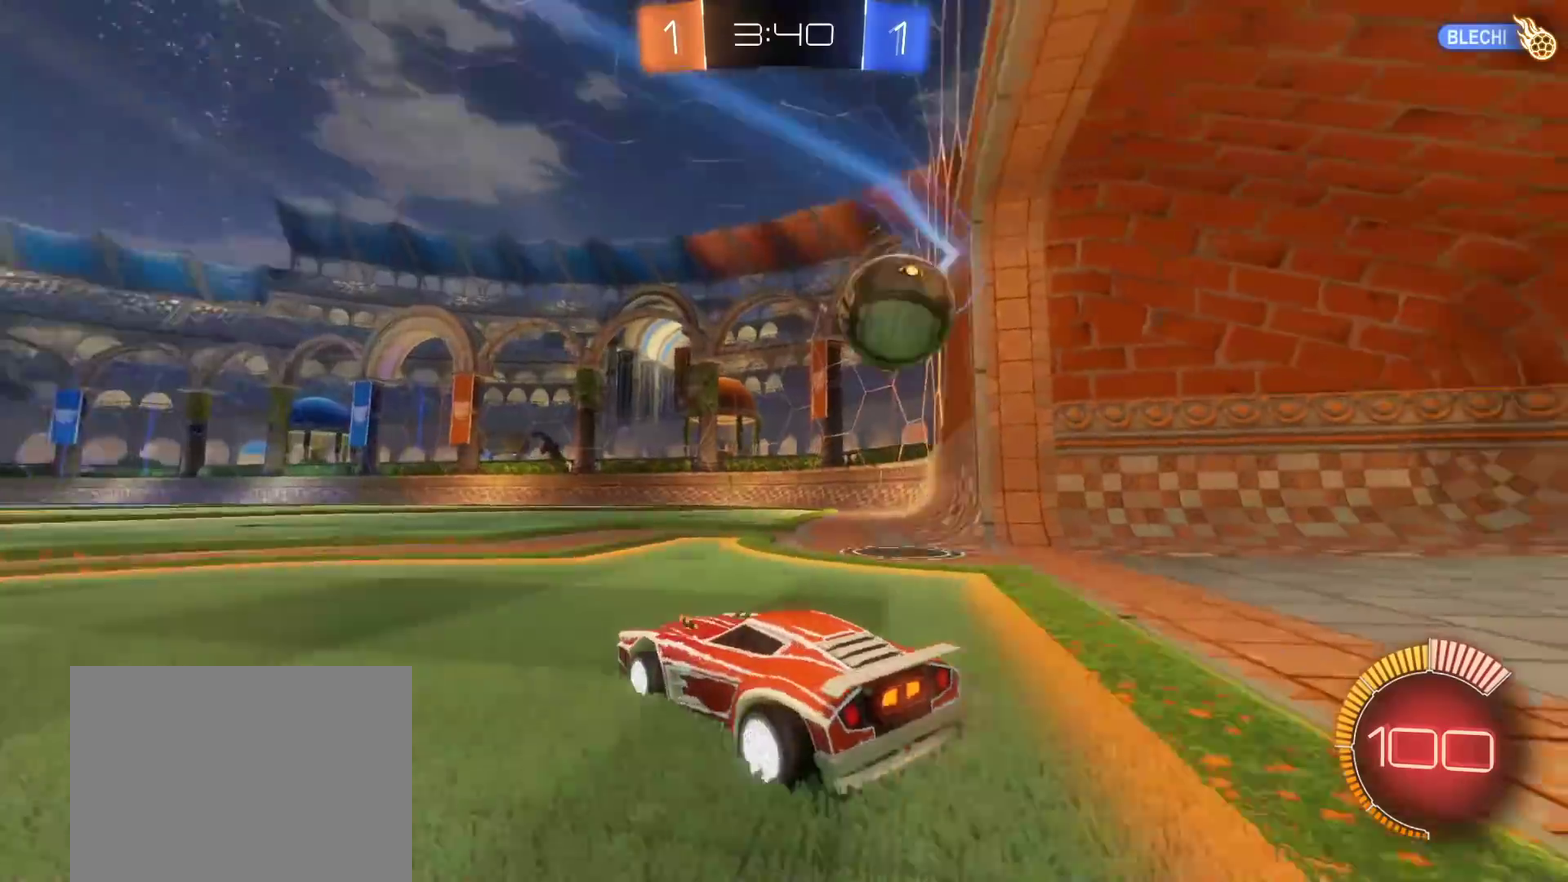
{"buttons": ["R2"], "left_stick": "down-left", "right_stick": "center", "events": [[200, "left_stick", "left"], [317, "left_stick", "down-left"]]}
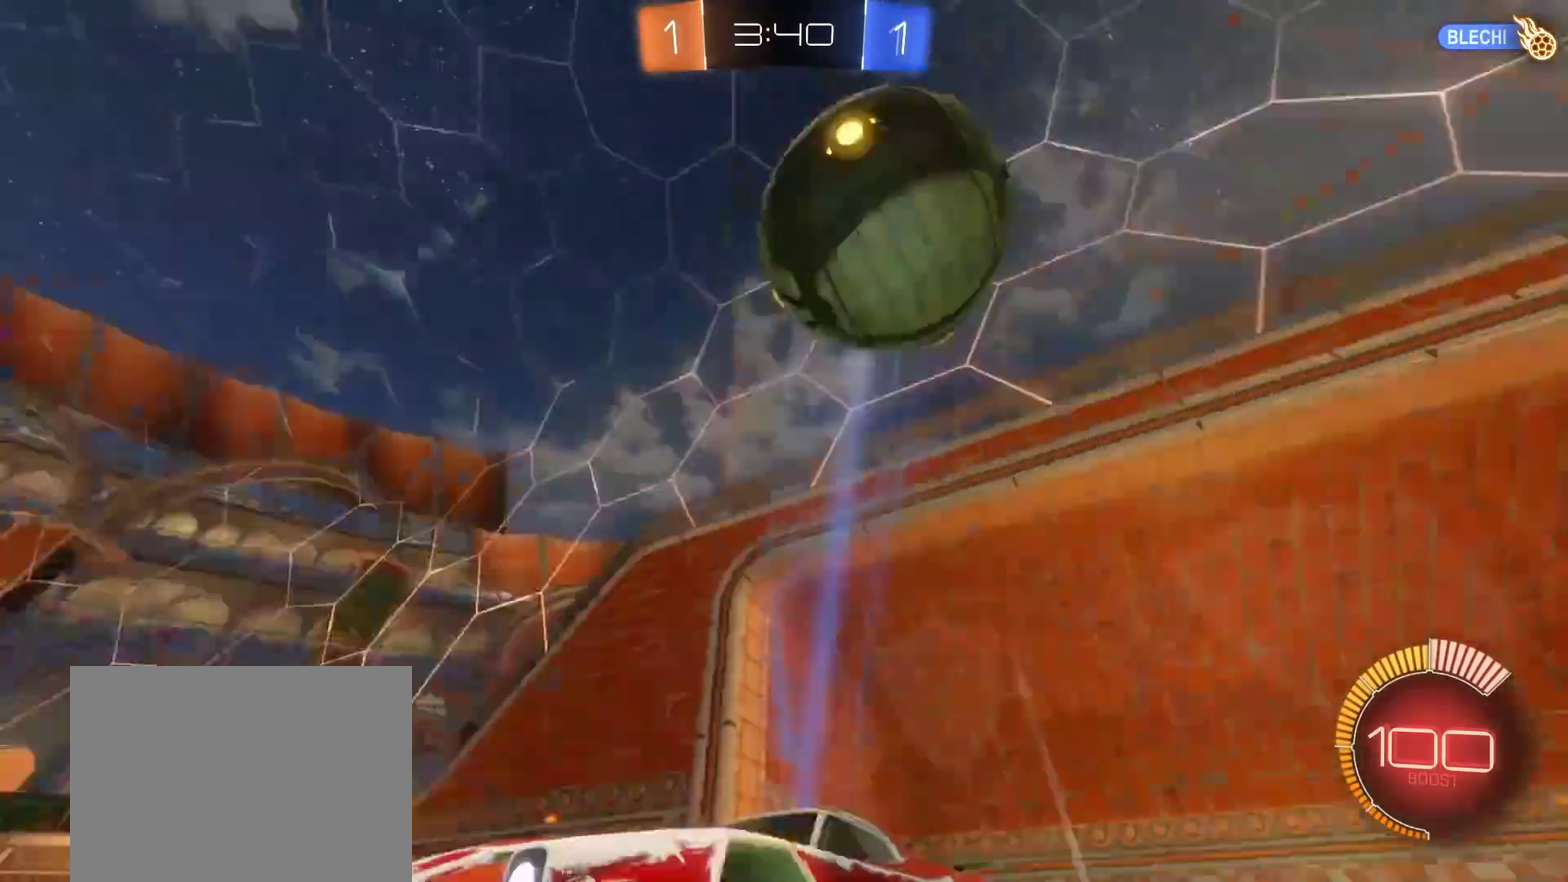
{"buttons": ["R2"], "left_stick": "right", "right_stick": "center", "events": [[33, "left_stick", "center"], [483, "left_stick", "right"]]}
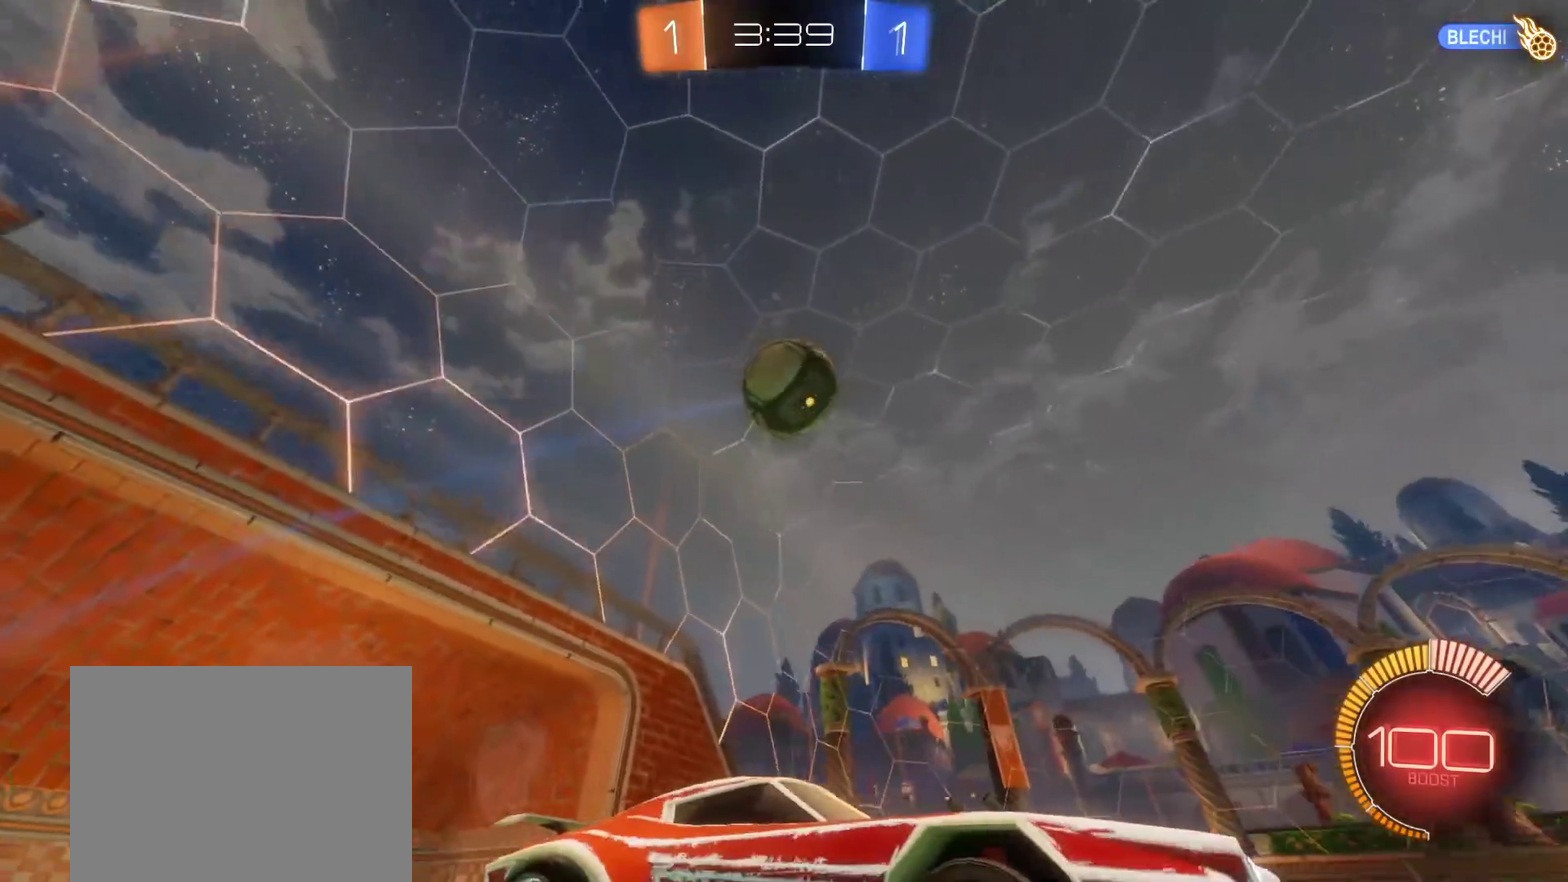
{"buttons": [], "left_stick": "center", "right_stick": "center", "events": [[183, "left_stick", "left"], [400, "left_stick", "center"], [483, "R2", "up"]]}
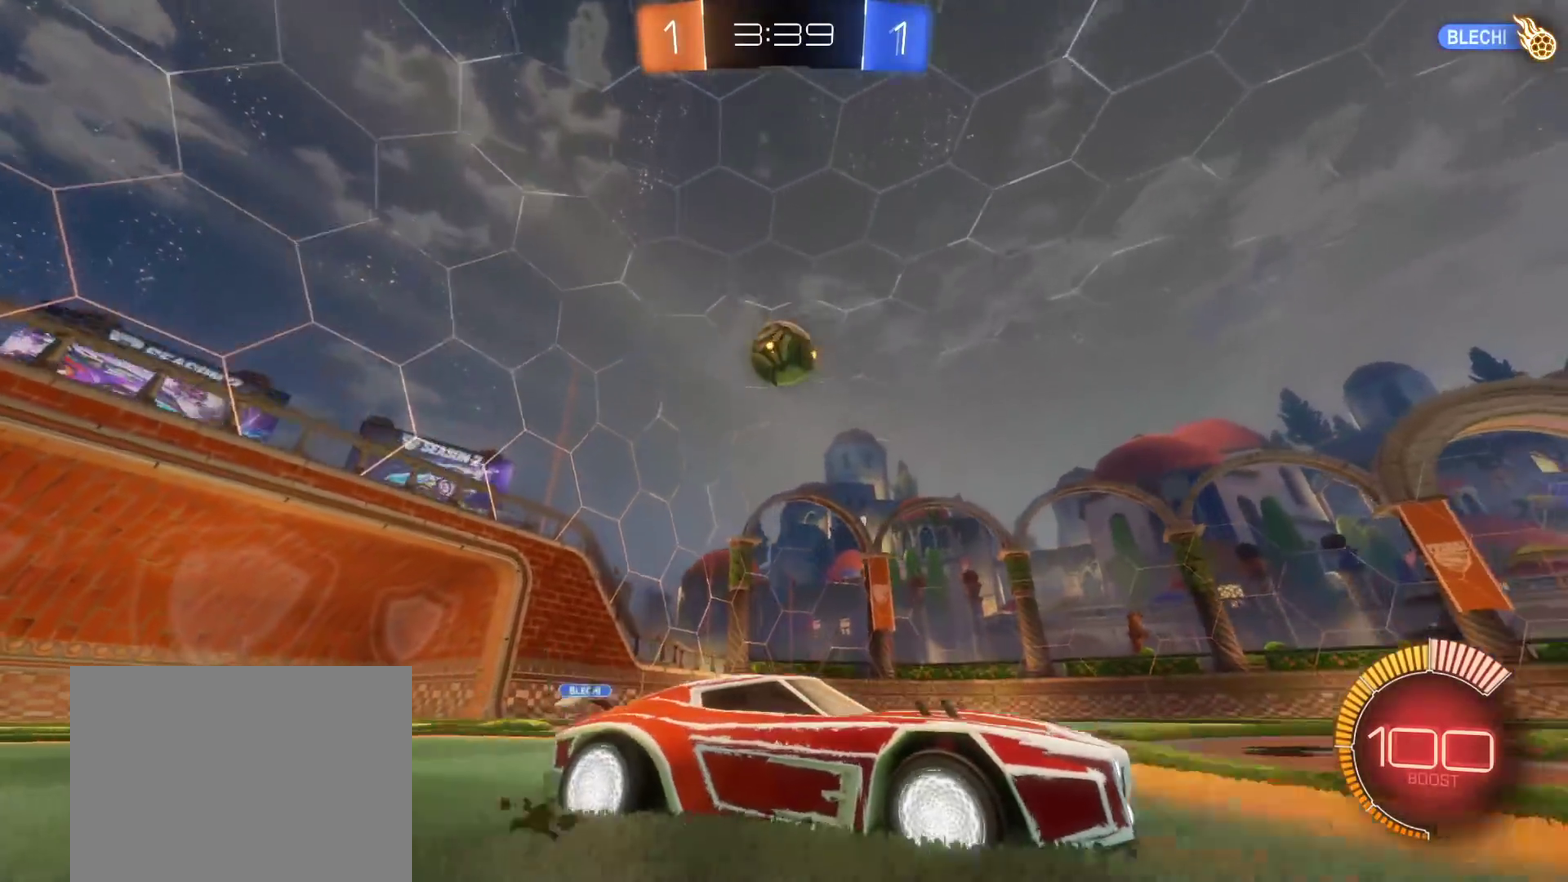
{"buttons": ["R2"], "left_stick": "center", "right_stick": "center", "events": [[17, "left_stick", "left"], [33, "L2", "down"], [167, "L2", "up"], [167, "R2", "down"], [350, "left_stick", "down-left"], [467, "left_stick", "center"]]}
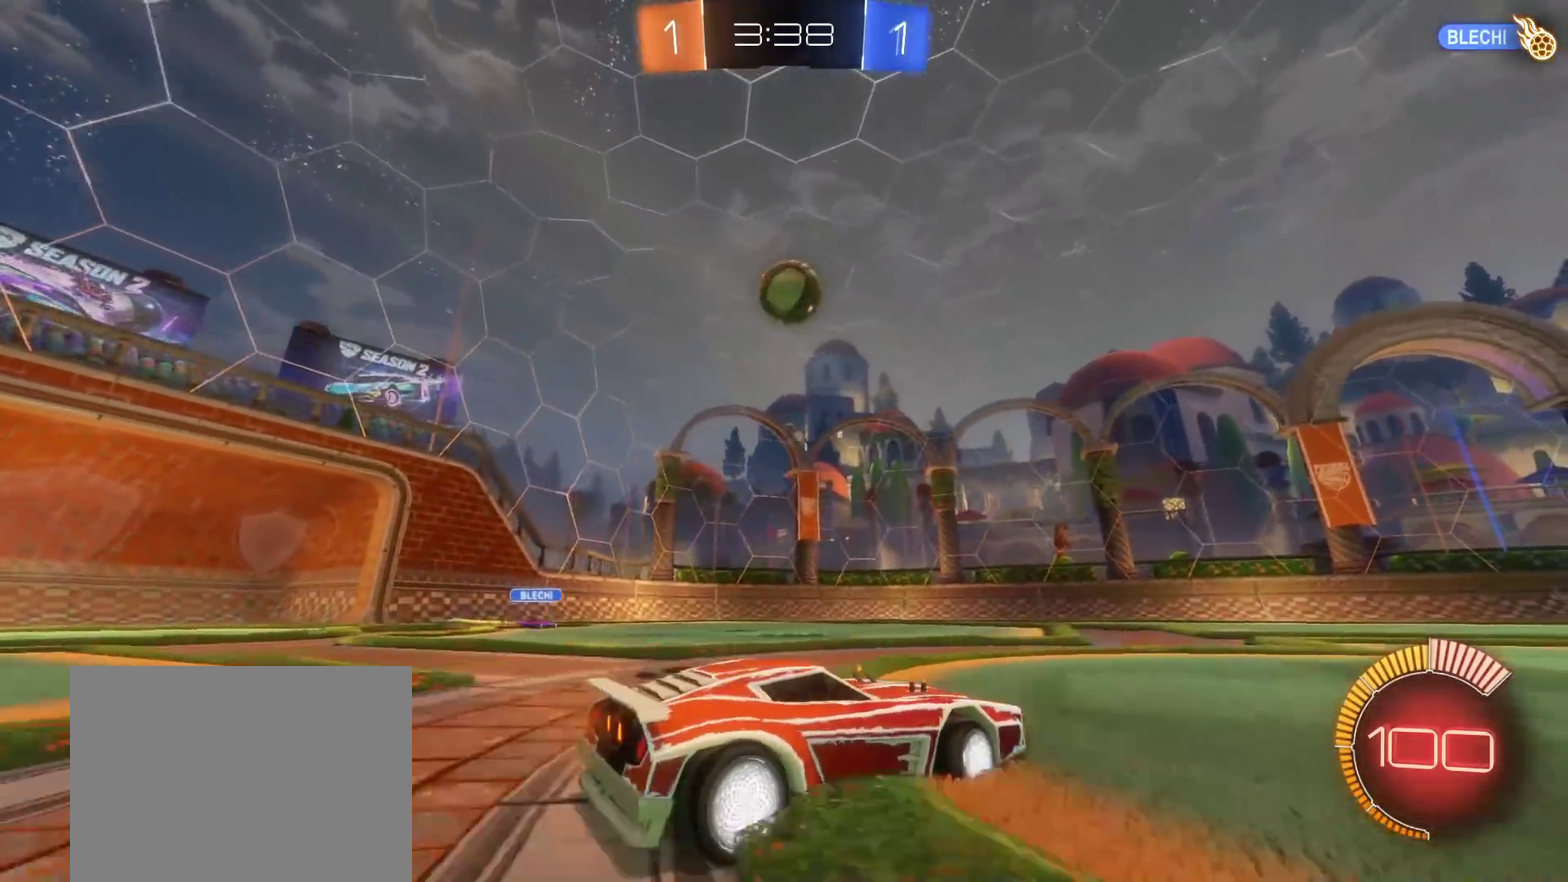
{"buttons": ["B", "R2"], "left_stick": "right", "right_stick": "center", "events": [[133, "left_stick", "left"], [233, "left_stick", "center"], [367, "B", "down"], [417, "left_stick", "right"]]}
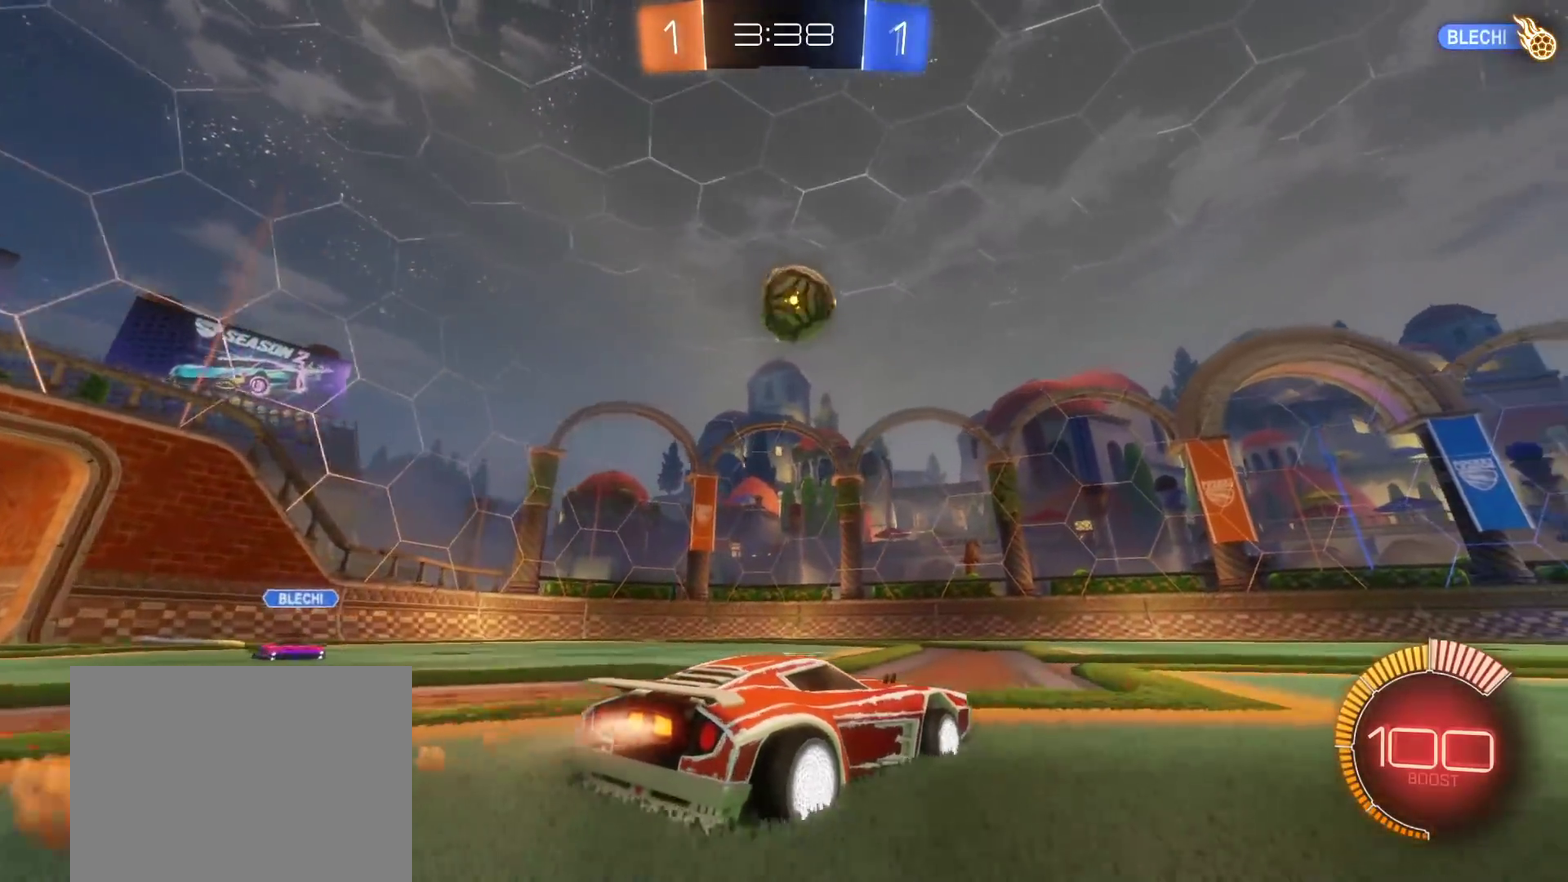
{"buttons": ["R2"], "left_stick": "center", "right_stick": "center", "events": [[50, "left_stick", "center"], [183, "B", "up"], [267, "left_stick", "left"], [283, "R2", "up"], [367, "left_stick", "center"], [417, "R2", "down"]]}
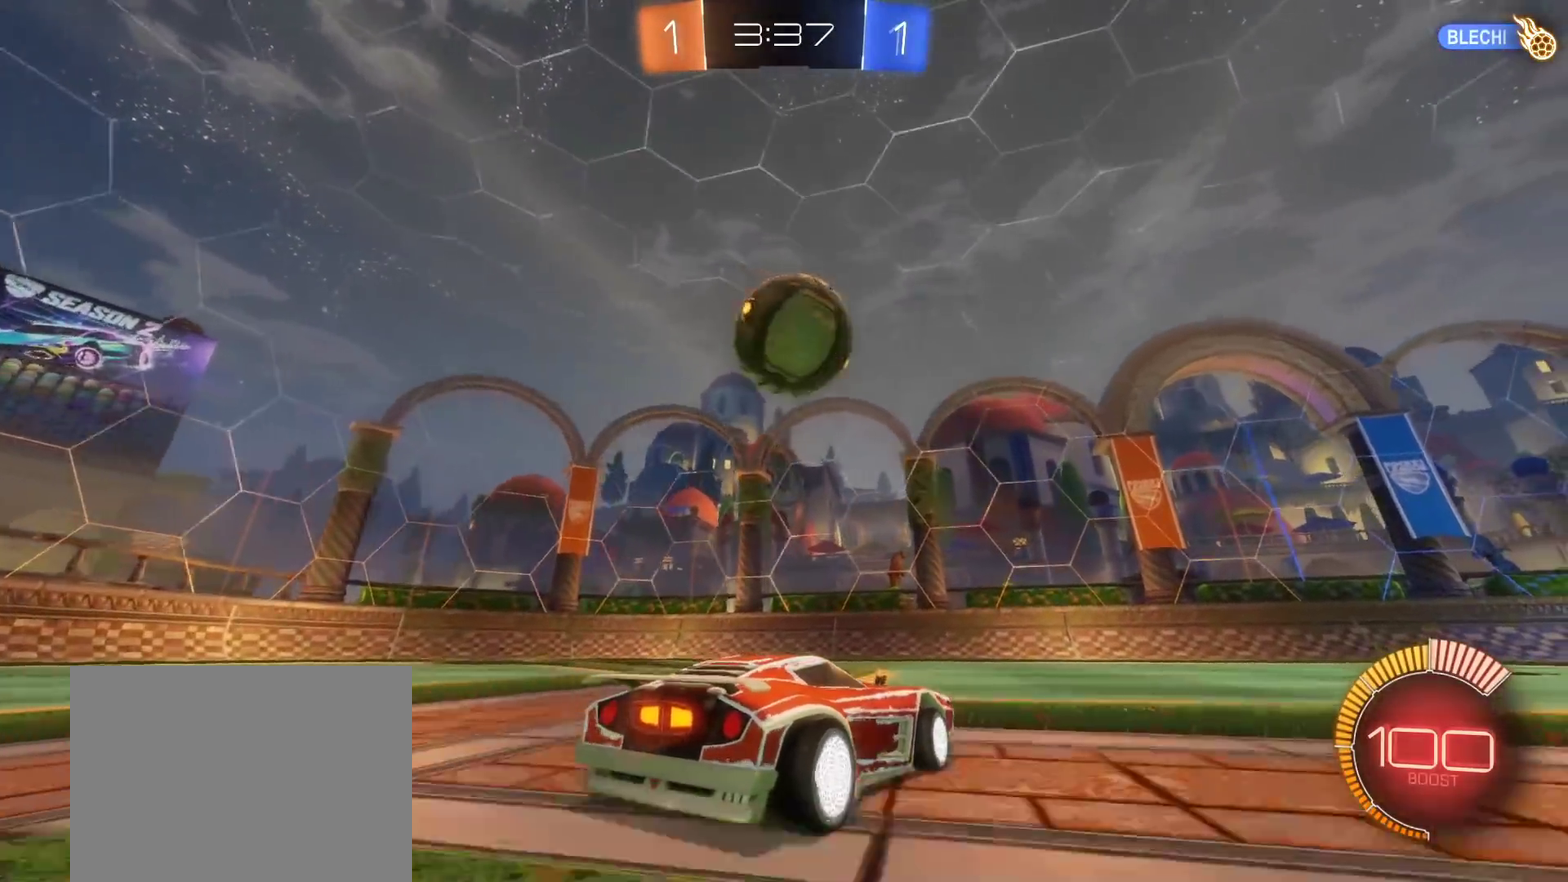
{"buttons": ["B", "R2"], "left_stick": "down-left", "right_stick": "center"}
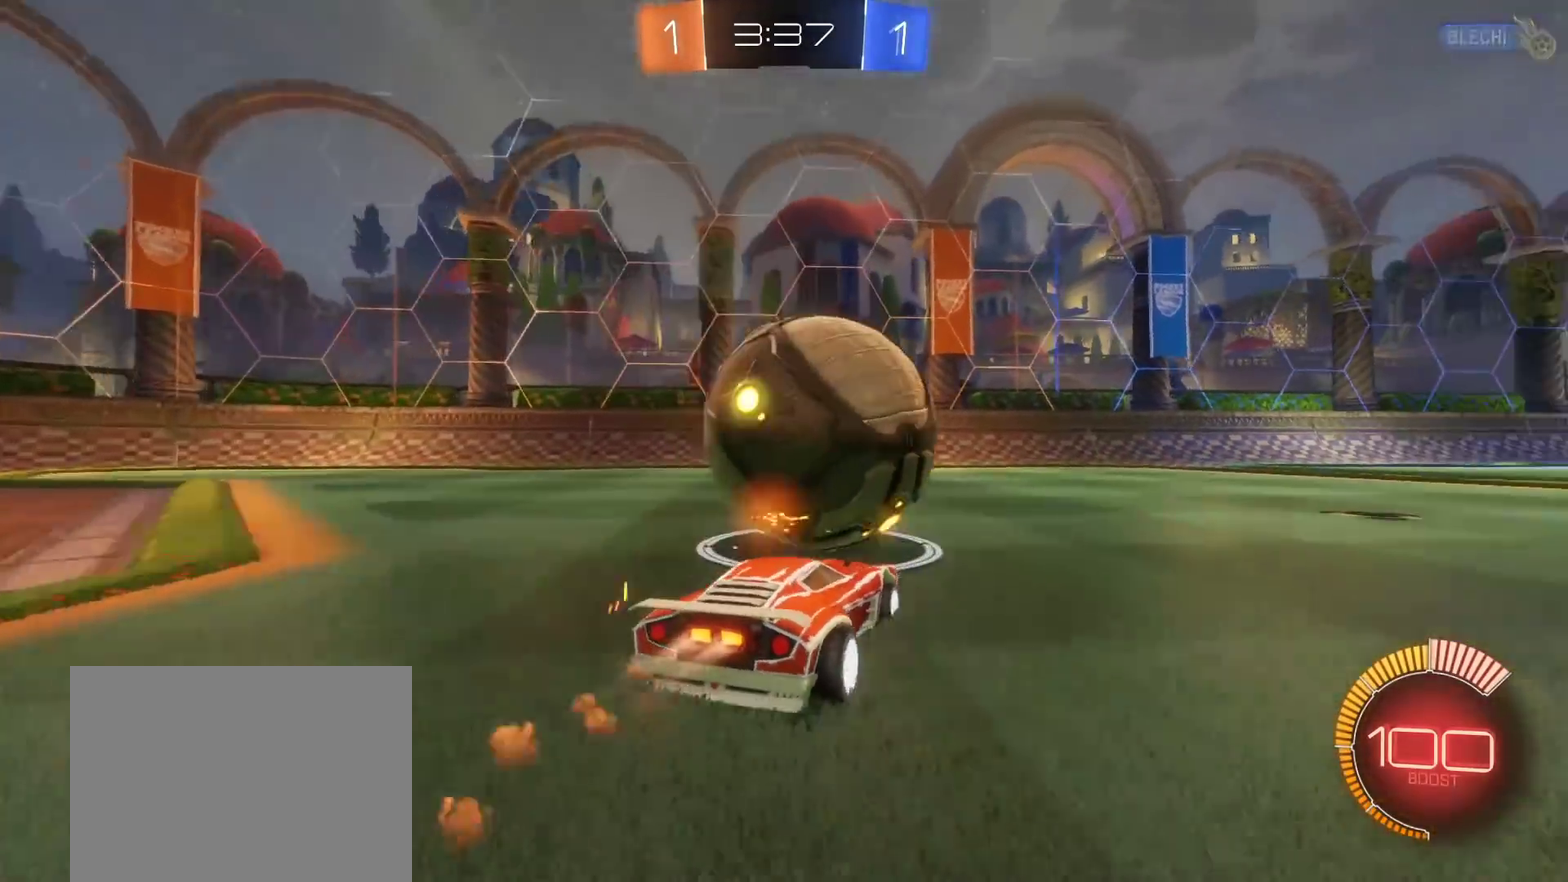
{"buttons": ["R2"], "left_stick": "center", "right_stick": "center"}
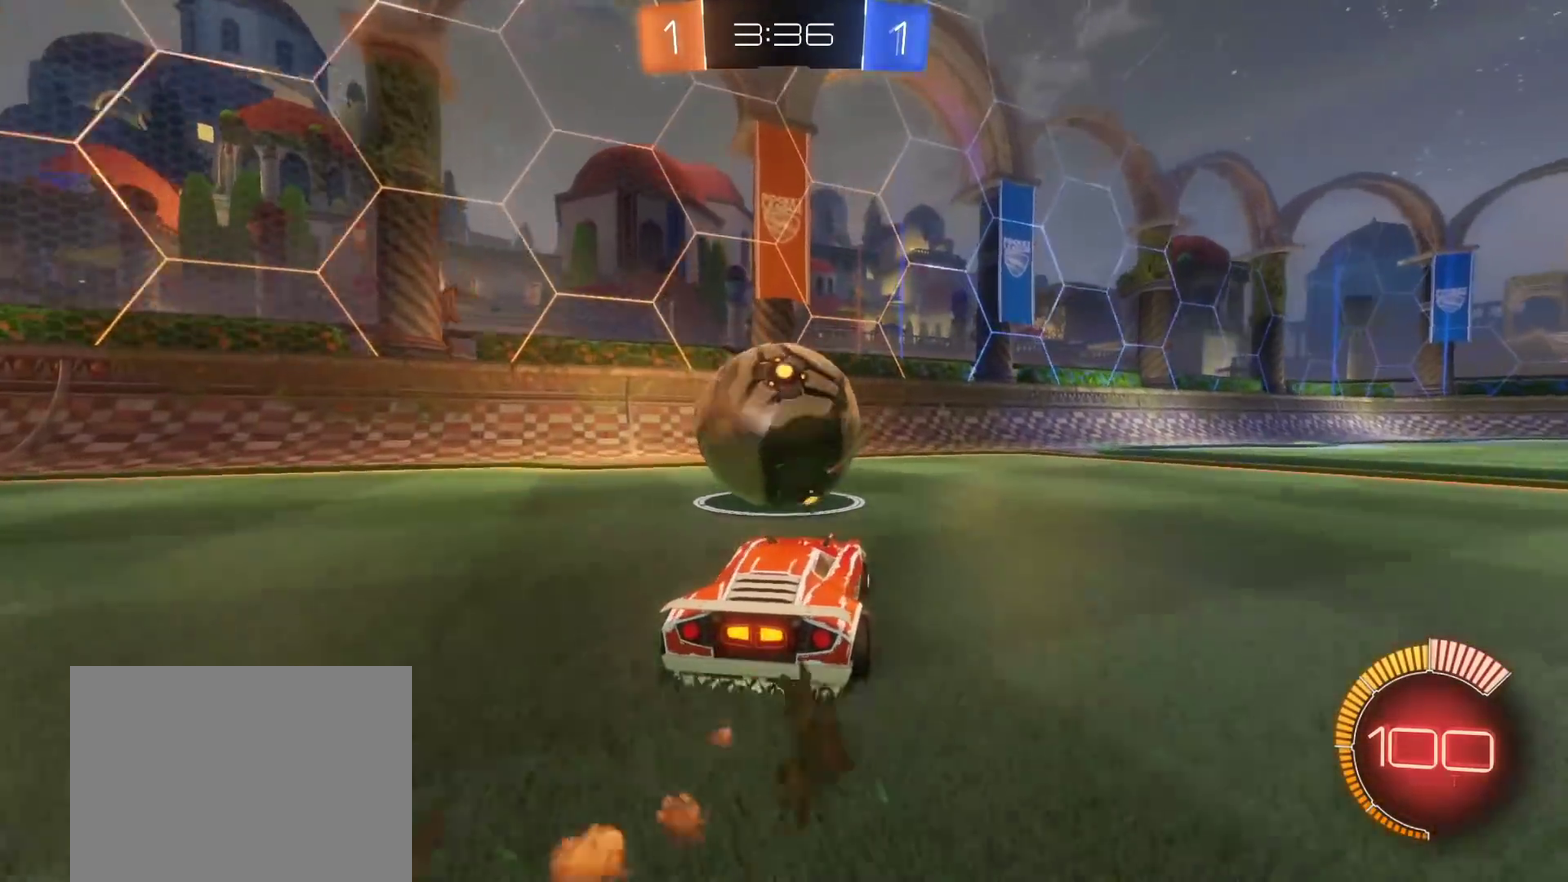
{"buttons": ["L2"], "left_stick": "center", "right_stick": "center", "events": [[133, "left_stick", "left"], [250, "left_stick", "center"], [450, "R2", "up"], [483, "L2", "down"]]}
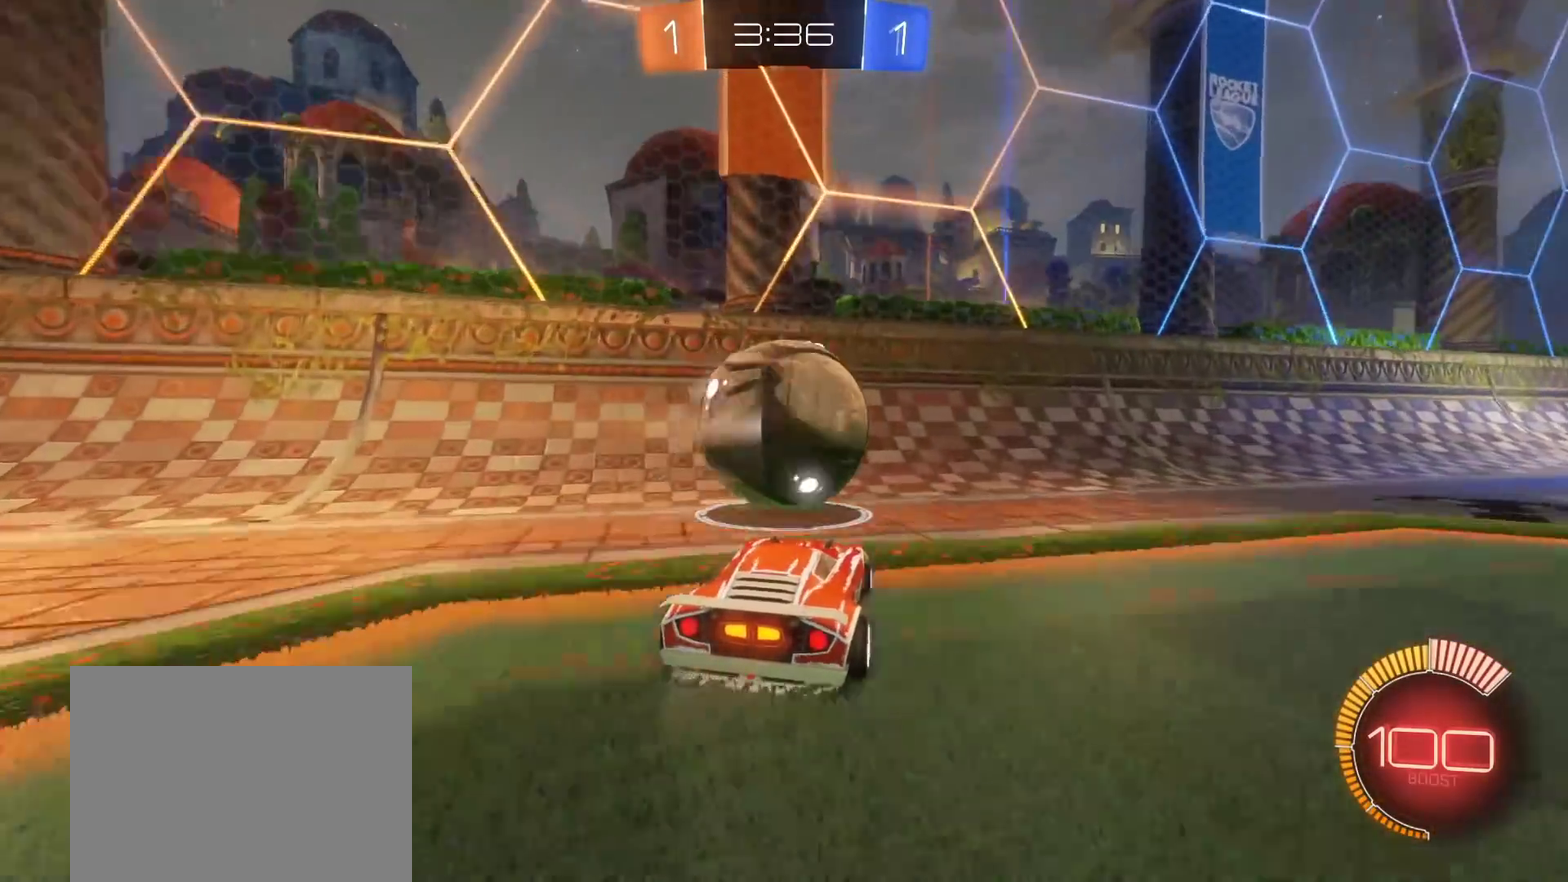
{"buttons": ["R2"], "left_stick": "left", "right_stick": "center", "events": [[50, "R2", "down"], [67, "L2", "up"], [150, "left_stick", "right"], [217, "left_stick", "center"], [417, "left_stick", "left"]]}
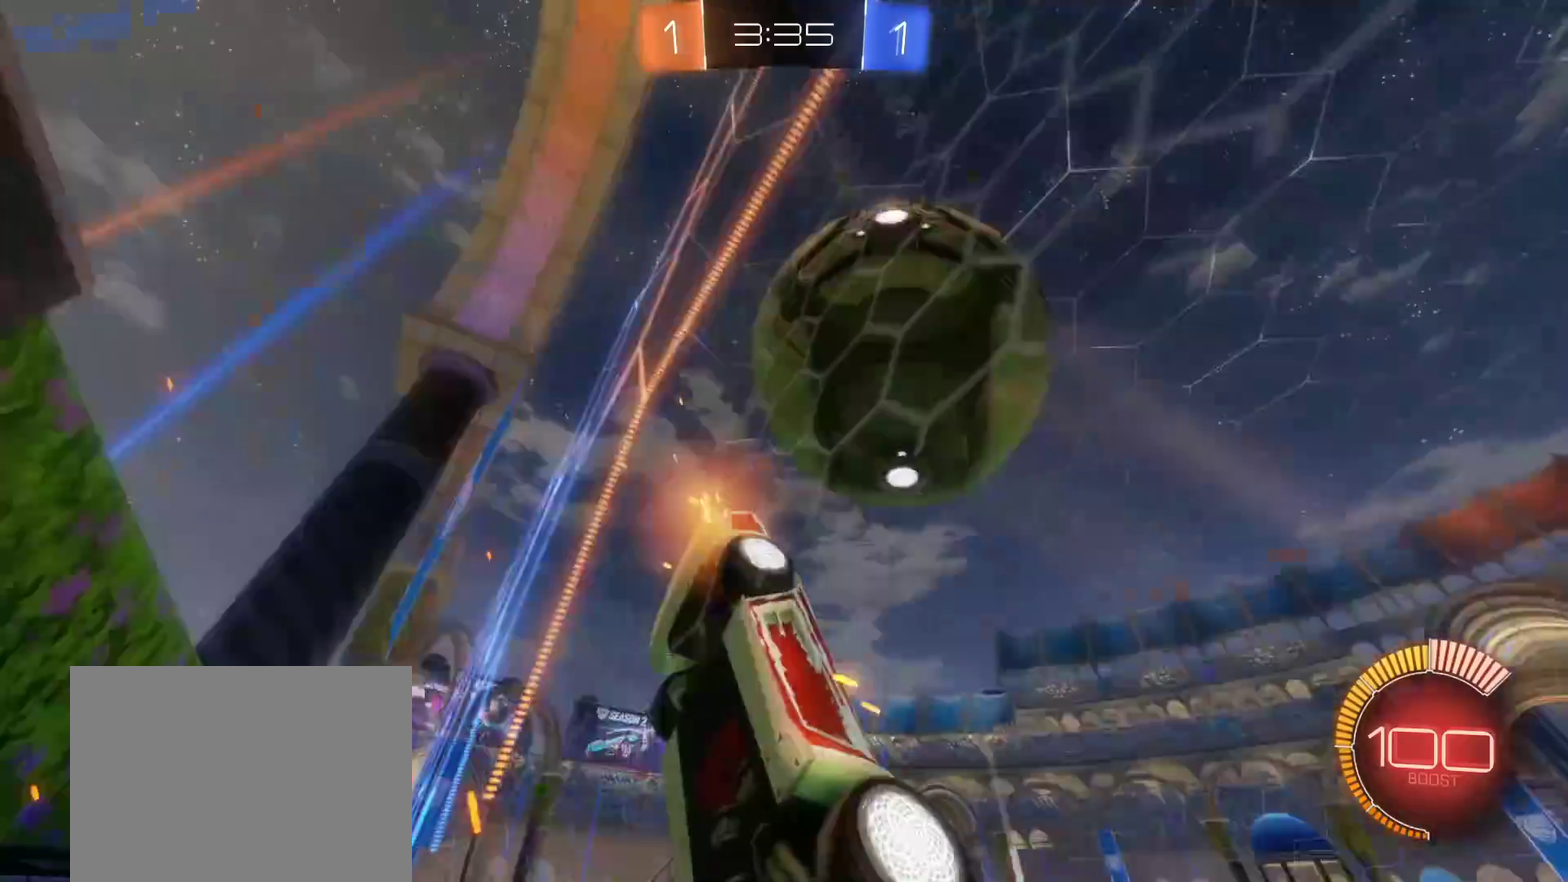
{"buttons": ["L3"], "left_stick": "down", "right_stick": "center"}
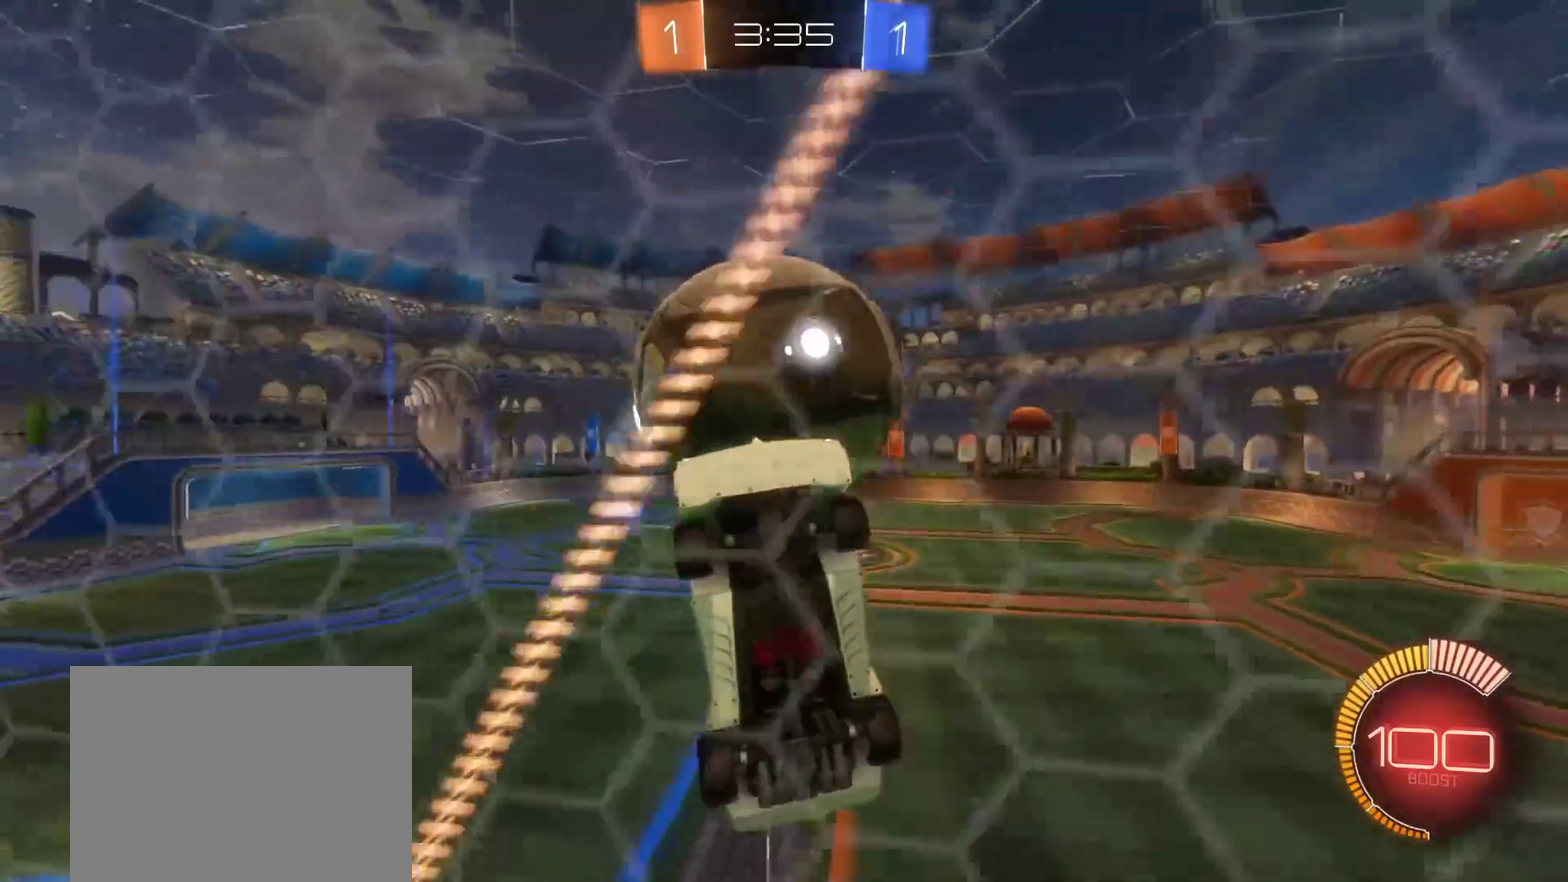
{"buttons": ["L3"], "left_stick": "up-right", "right_stick": "center"}
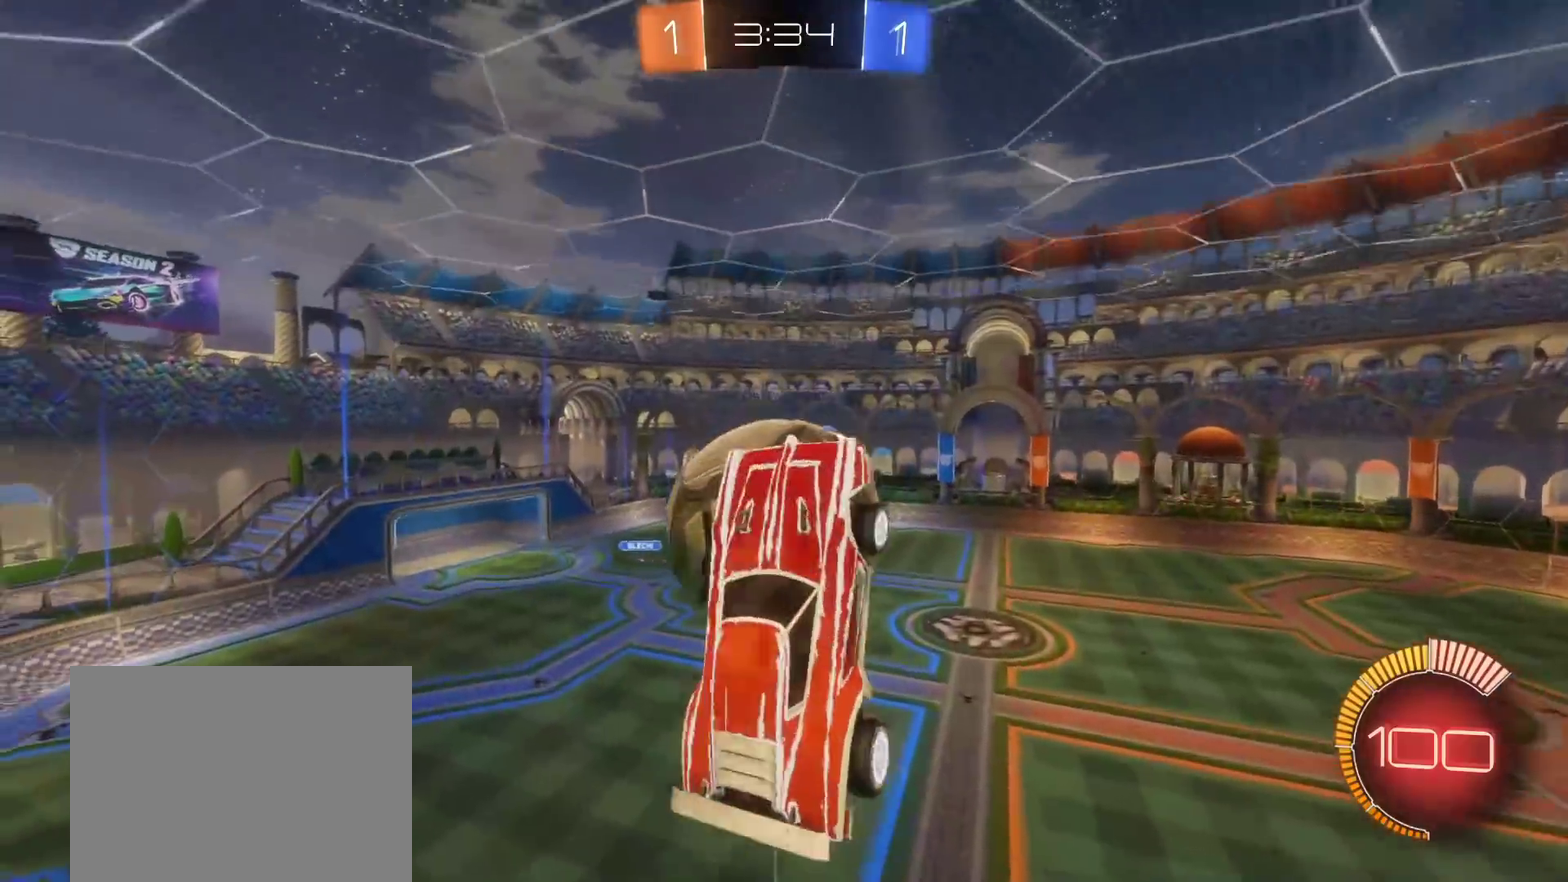
{"buttons": ["L3"], "left_stick": "right", "right_stick": "center", "events": [[100, "B", "down"], [300, "left_stick", "right"], [317, "B", "up"]]}
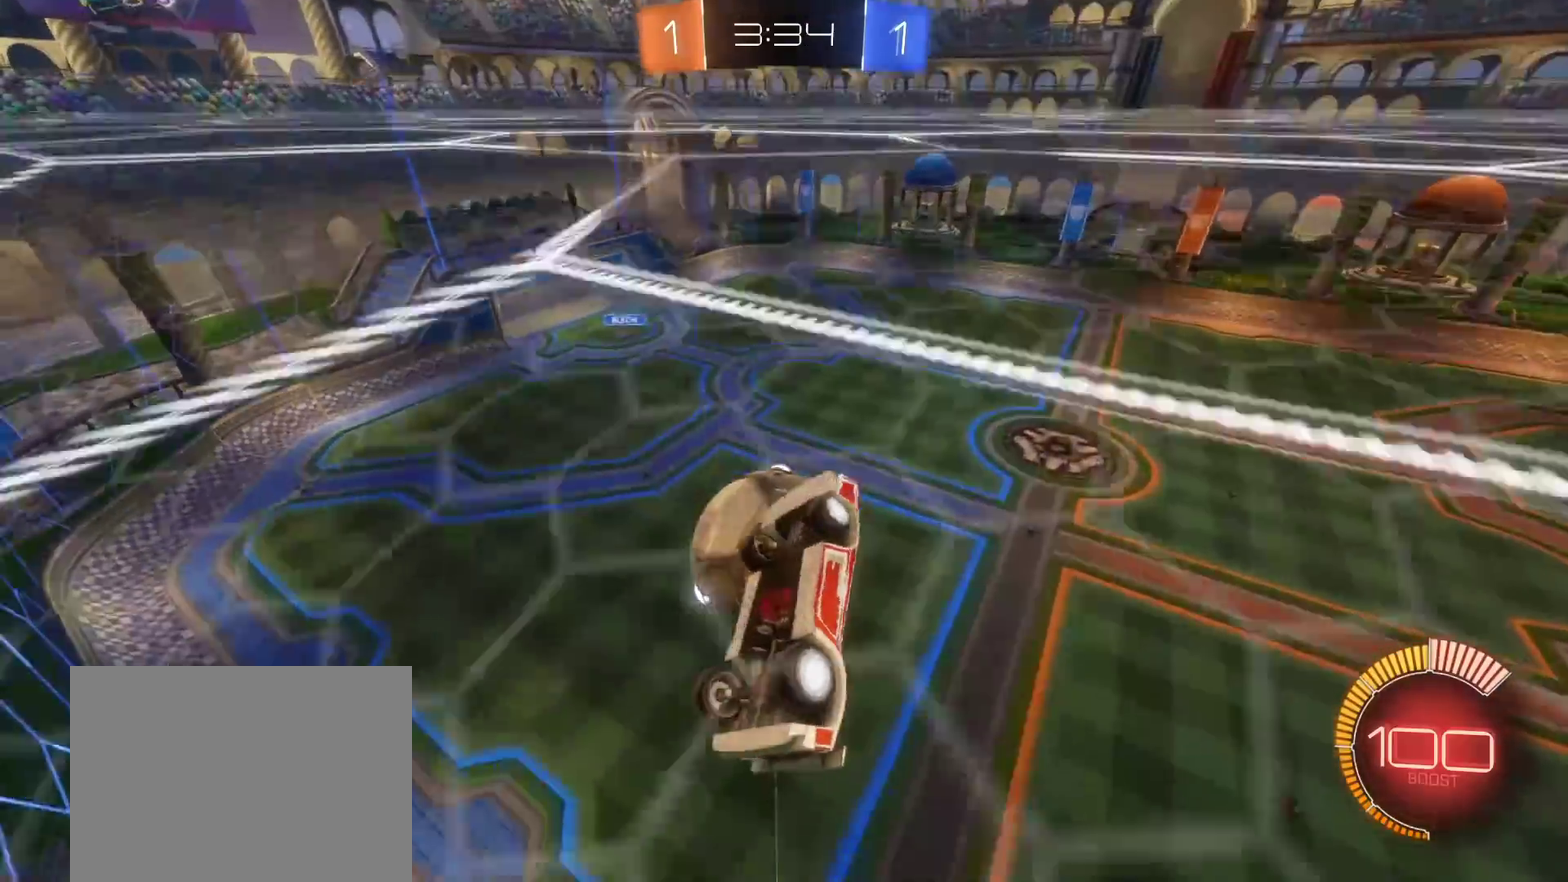
{"buttons": [], "left_stick": "up", "right_stick": "center", "events": [[17, "left_stick", "down-right"], [83, "L3", "up"], [150, "left_stick", "center"], [233, "left_stick", "left"], [467, "left_stick", "up"]]}
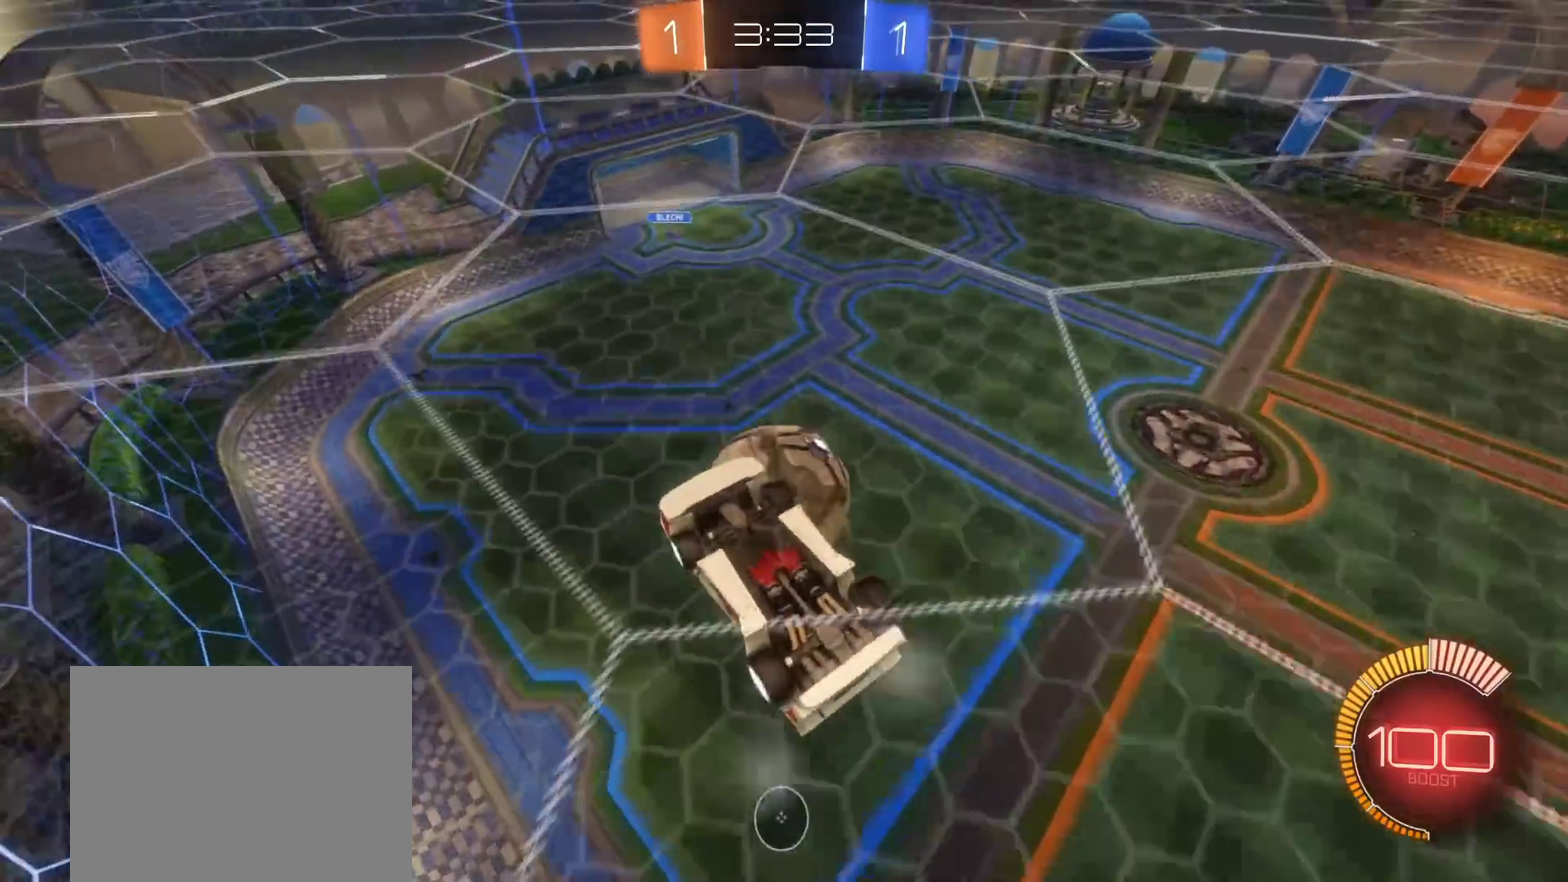
{"buttons": ["L3"], "left_stick": "up", "right_stick": "center", "events": [[50, "L3", "down"], [300, "B", "down"], [300, "left_stick", "right"], [400, "left_stick", "up"], [433, "B", "up"]]}
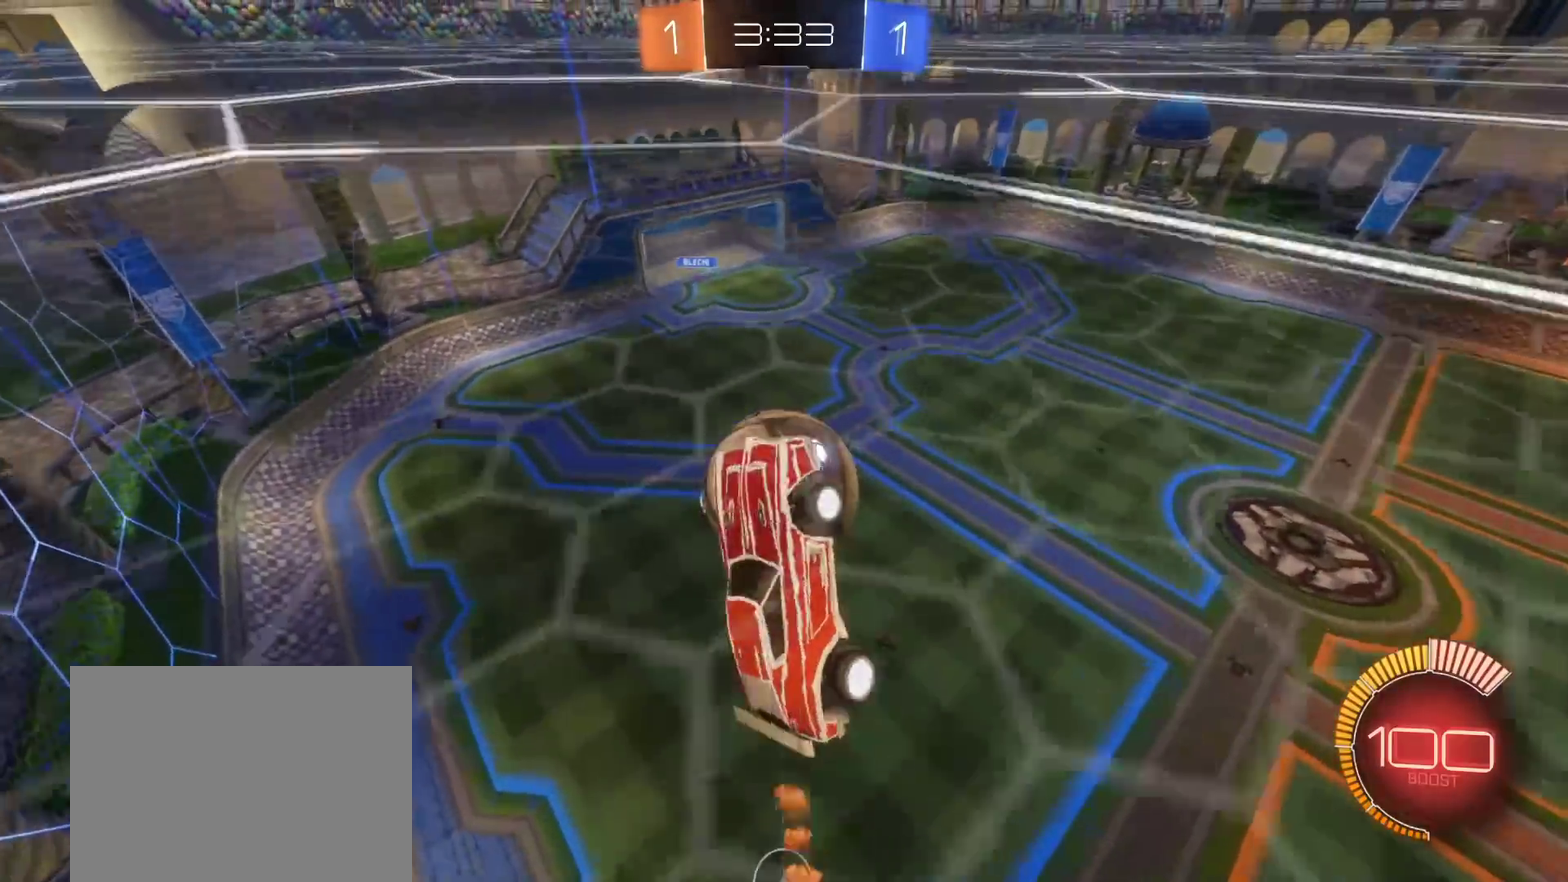
{"buttons": [], "left_stick": "center", "right_stick": "center", "events": [[117, "left_stick", "right"], [183, "B", "down"], [283, "B", "up"], [367, "L3", "up"], [433, "left_stick", "center"]]}
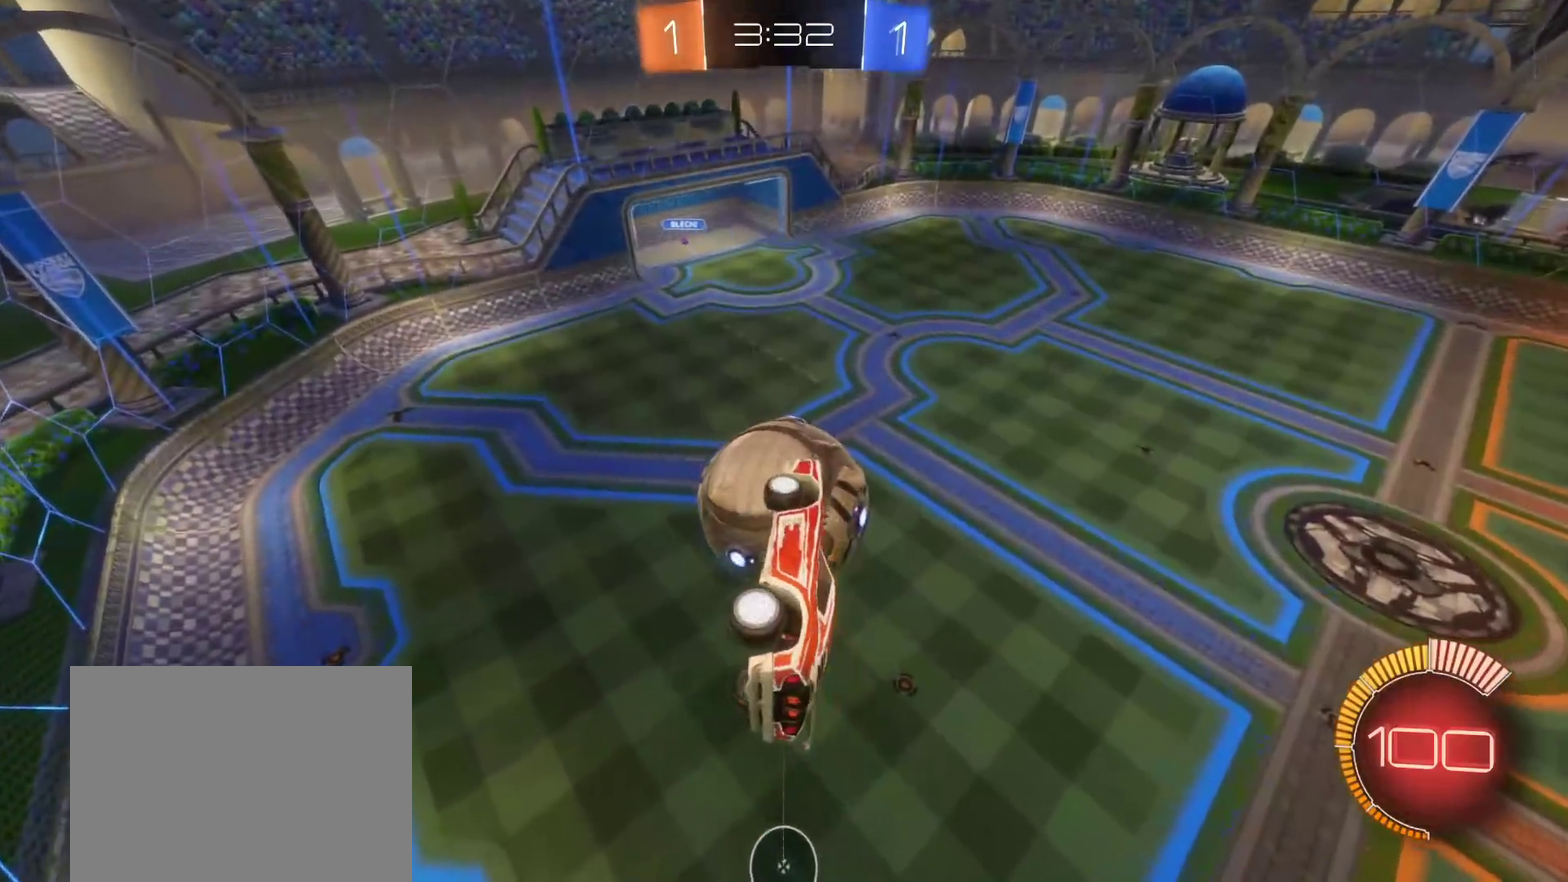
{"buttons": [], "left_stick": "center", "right_stick": "center", "events": [[350, "left_stick", "right"], [433, "B", "down"], [433, "left_stick", "center"], [483, "B", "up"]]}